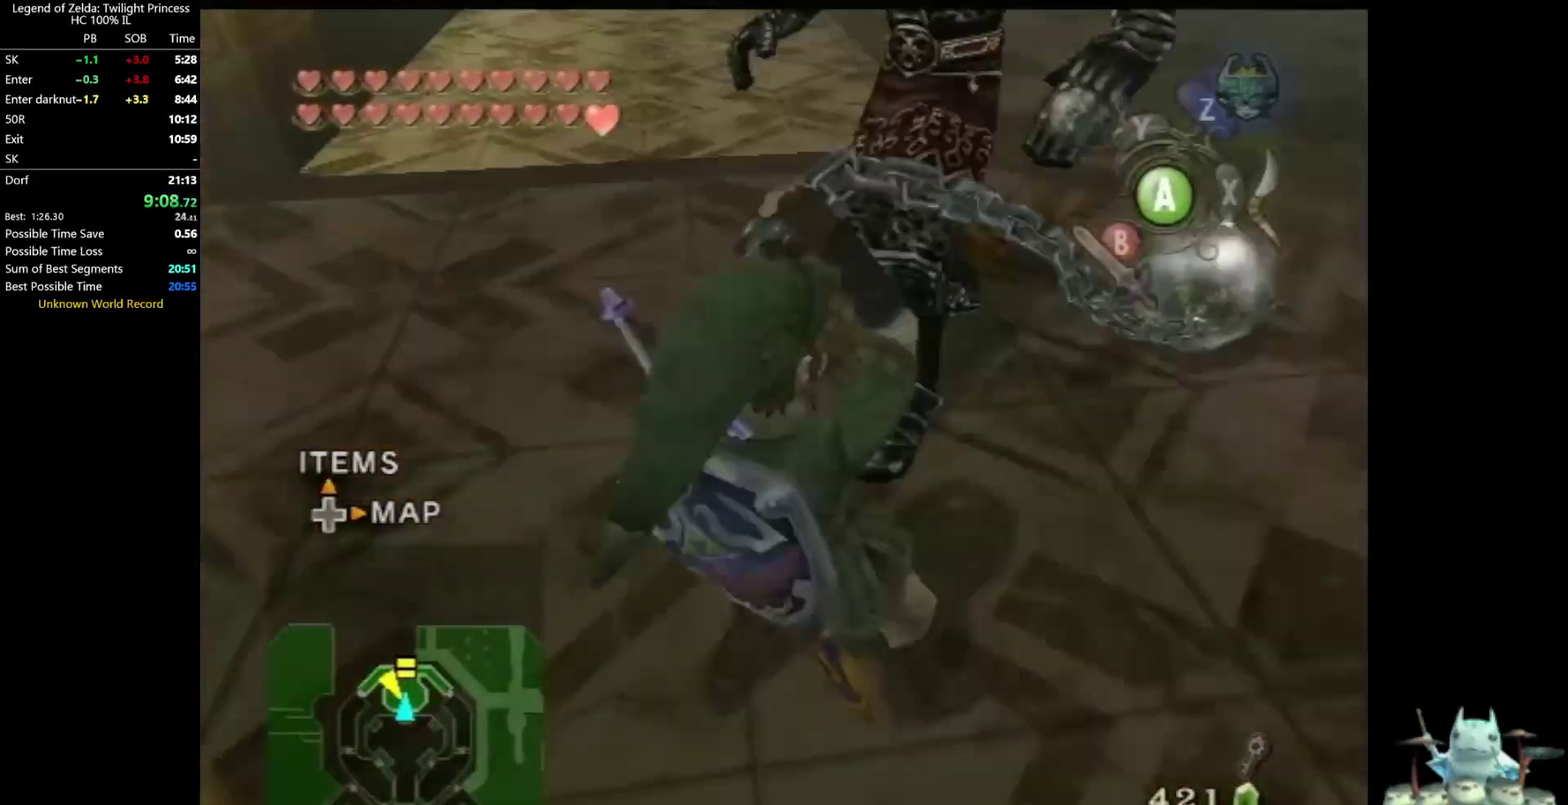
Gameplay with a controller (Nintendo layout); each line is a JSON object with the inputs held at the frame after it. "events" lists button and stick changes between this image and that frame as [ms after this image, input, new state], when the widget could be followed in between. Not read: L3 R3.
{"buttons": [], "left_stick": "up-left", "right_stick": "center", "events": [[133, "A", "down"], [233, "A", "up"], [300, "A", "down"], [367, "A", "up"], [433, "A", "down"], [500, "A", "up"]]}
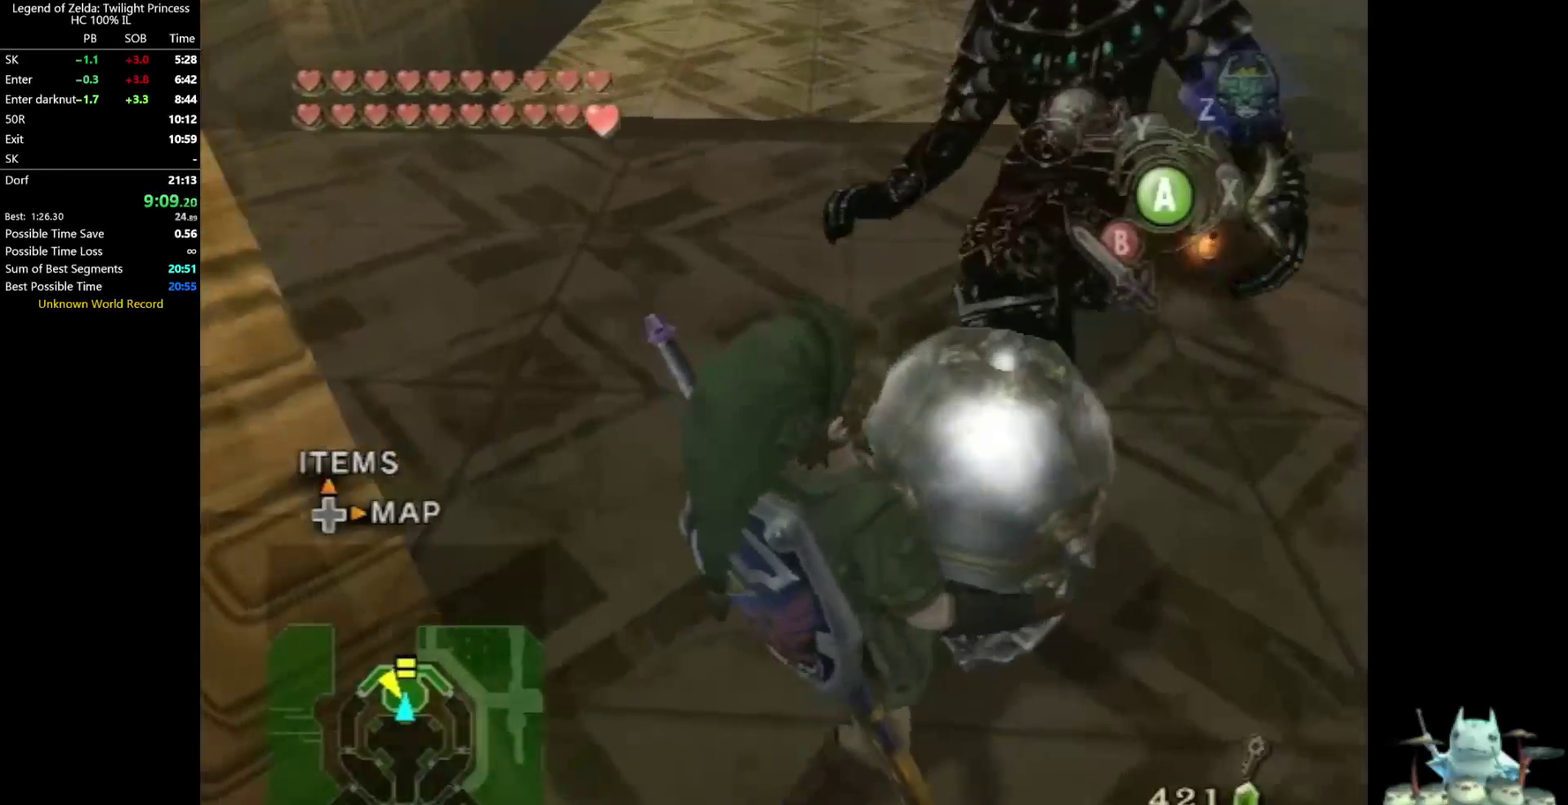
{"buttons": [], "left_stick": "up", "right_stick": "center", "events": [[200, "A", "down"], [200, "left_stick", "up"], [267, "A", "up"], [333, "left_stick", "up-left"], [433, "A", "down"], [467, "left_stick", "up"], [500, "A", "up"]]}
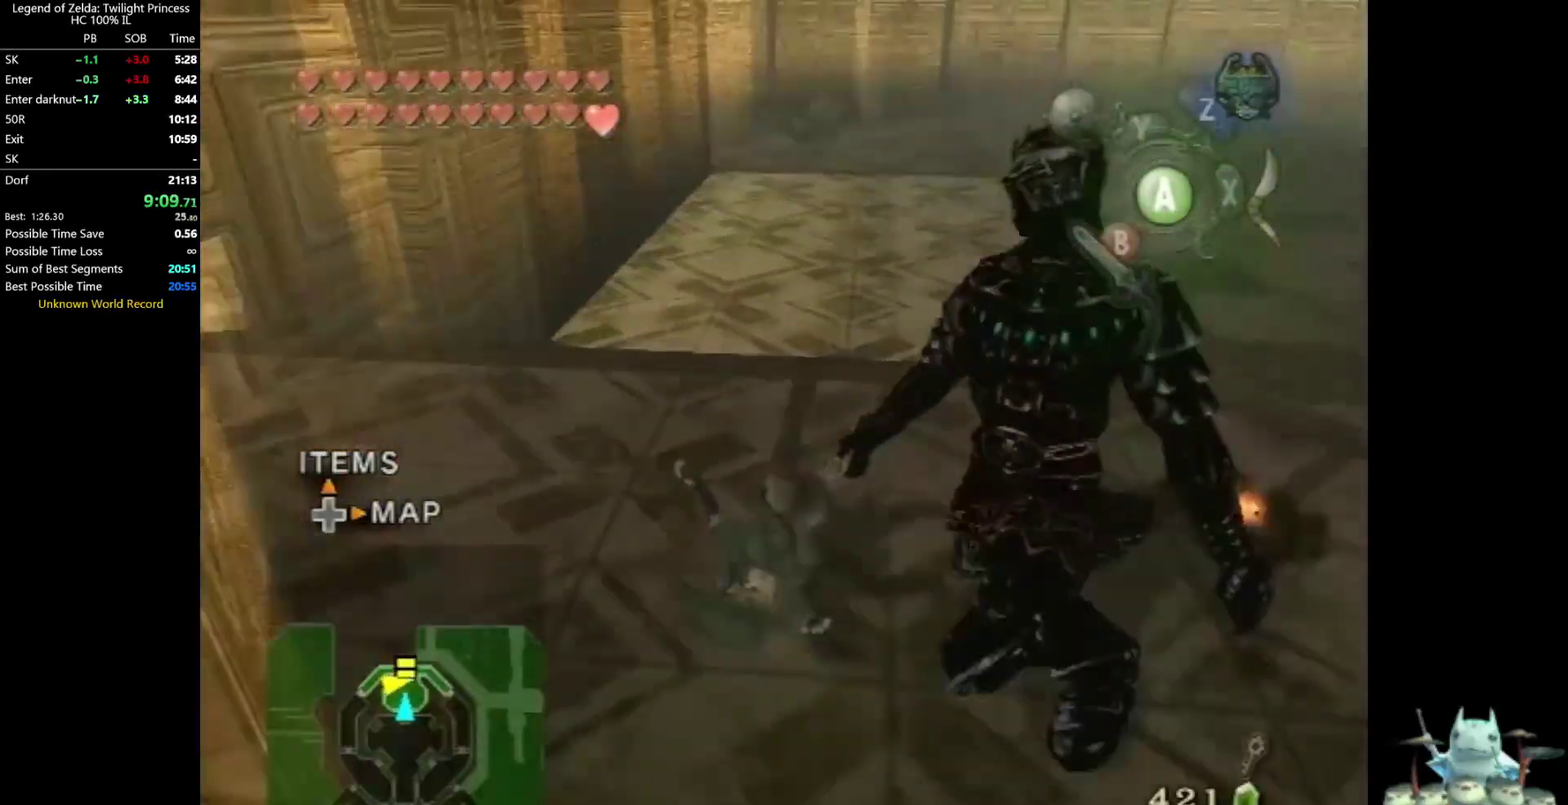
{"buttons": [], "left_stick": "up-left", "right_stick": "left", "events": [[400, "right_stick", "left"], [500, "left_stick", "up-left"]]}
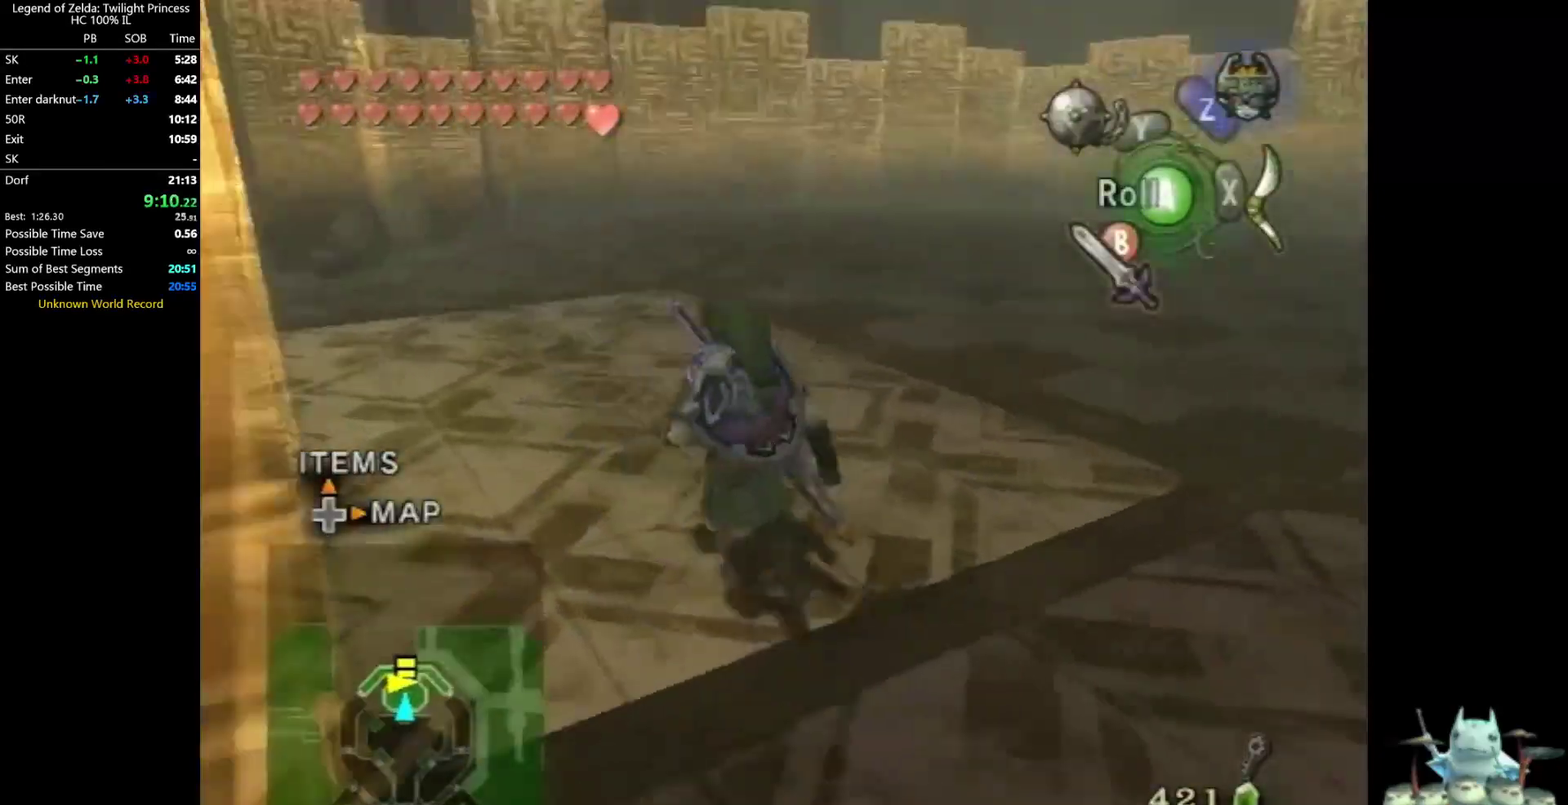
{"buttons": [], "left_stick": "up-left", "right_stick": "left", "events": [[133, "left_stick", "up"], [400, "left_stick", "up-left"]]}
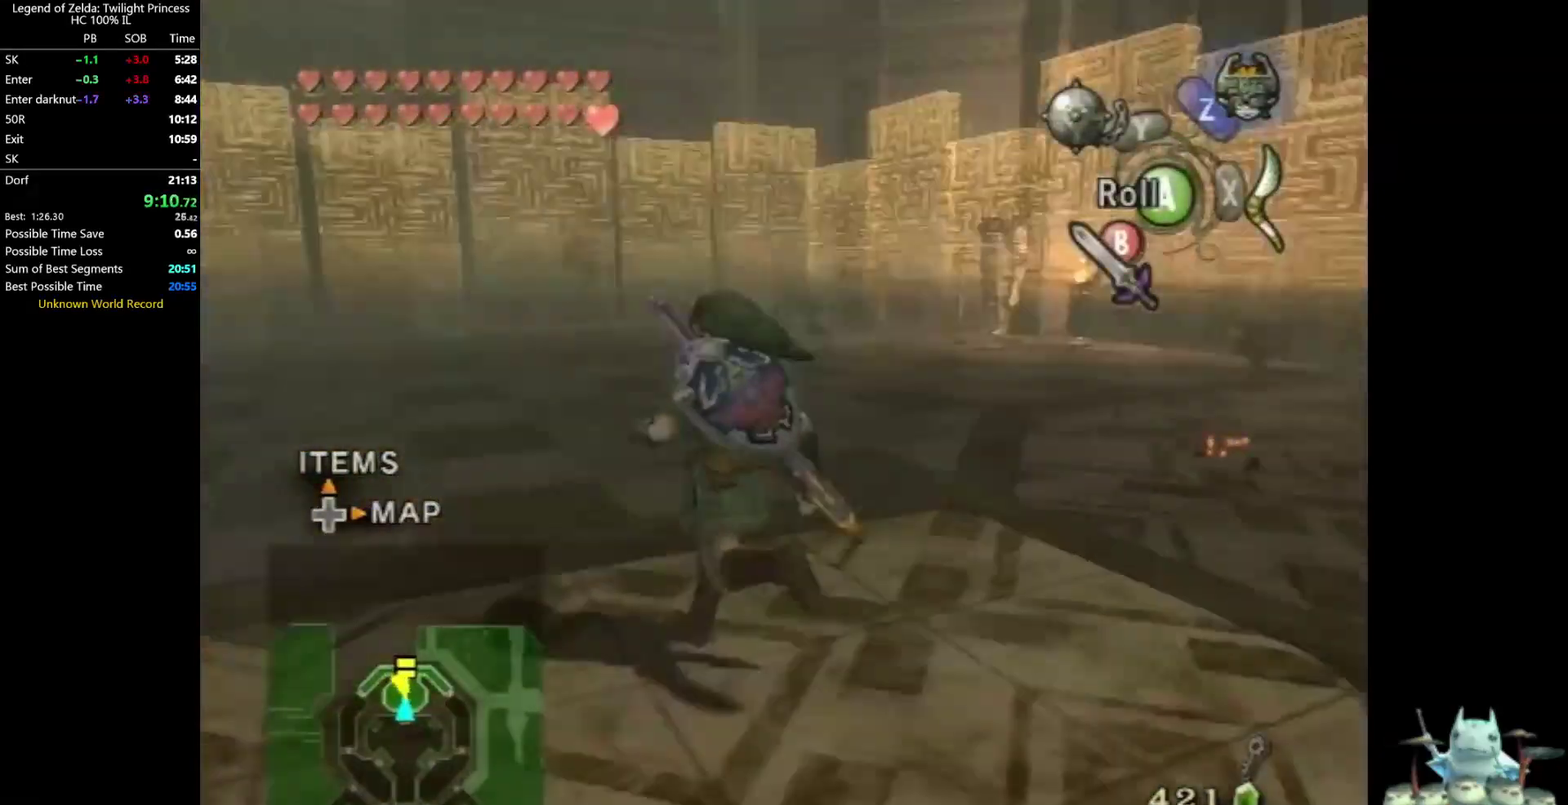
{"buttons": ["L1"], "left_stick": "down", "right_stick": "center", "events": [[100, "left_stick", "up-right"], [233, "left_stick", "center"], [233, "right_stick", "center"], [367, "L1", "down"], [467, "left_stick", "down"]]}
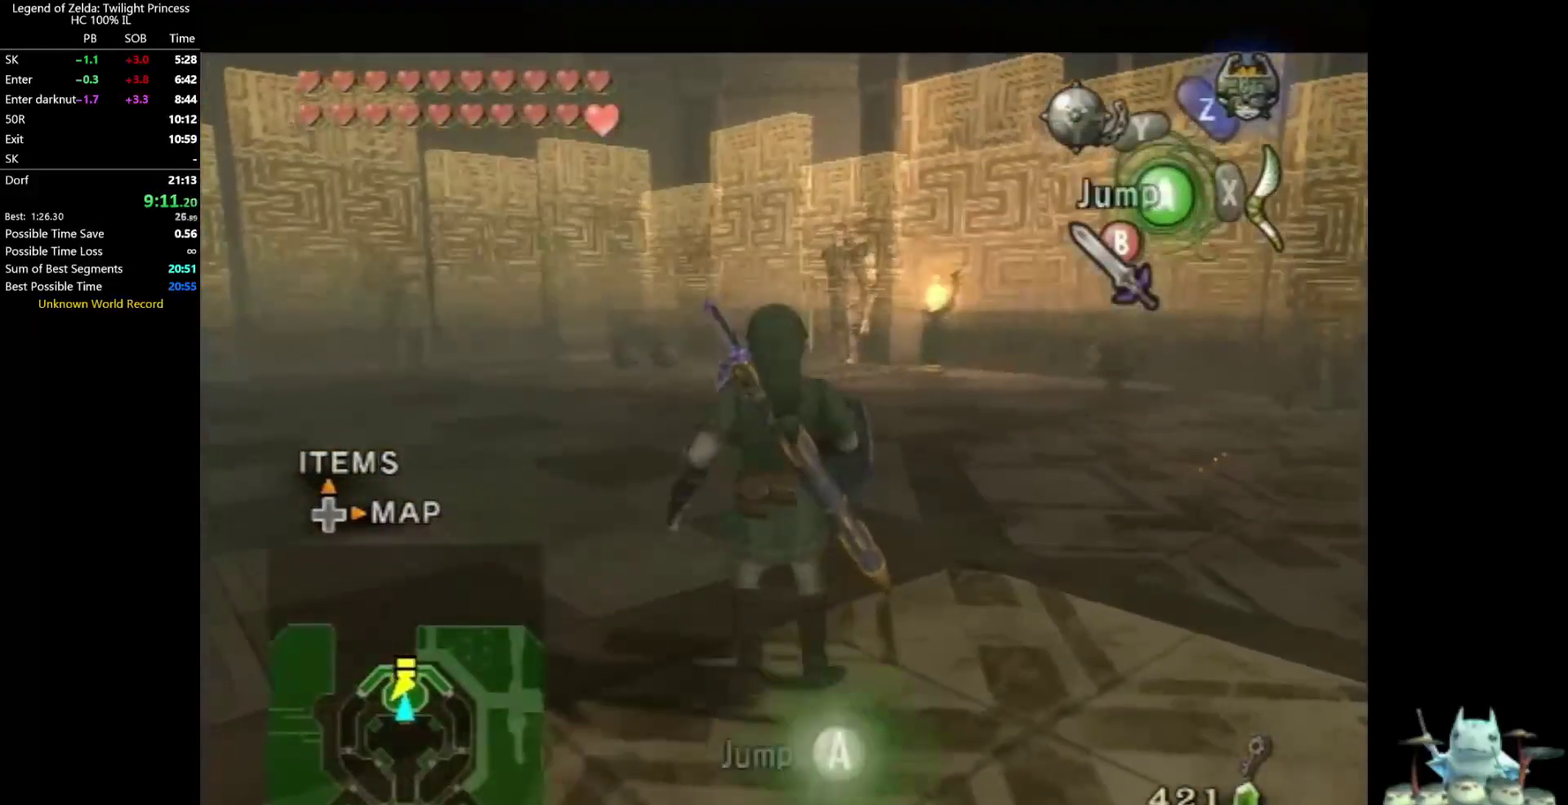
{"buttons": [], "left_stick": "center", "right_stick": "up", "events": [[233, "left_stick", "center"], [333, "L1", "up"], [433, "right_stick", "up"]]}
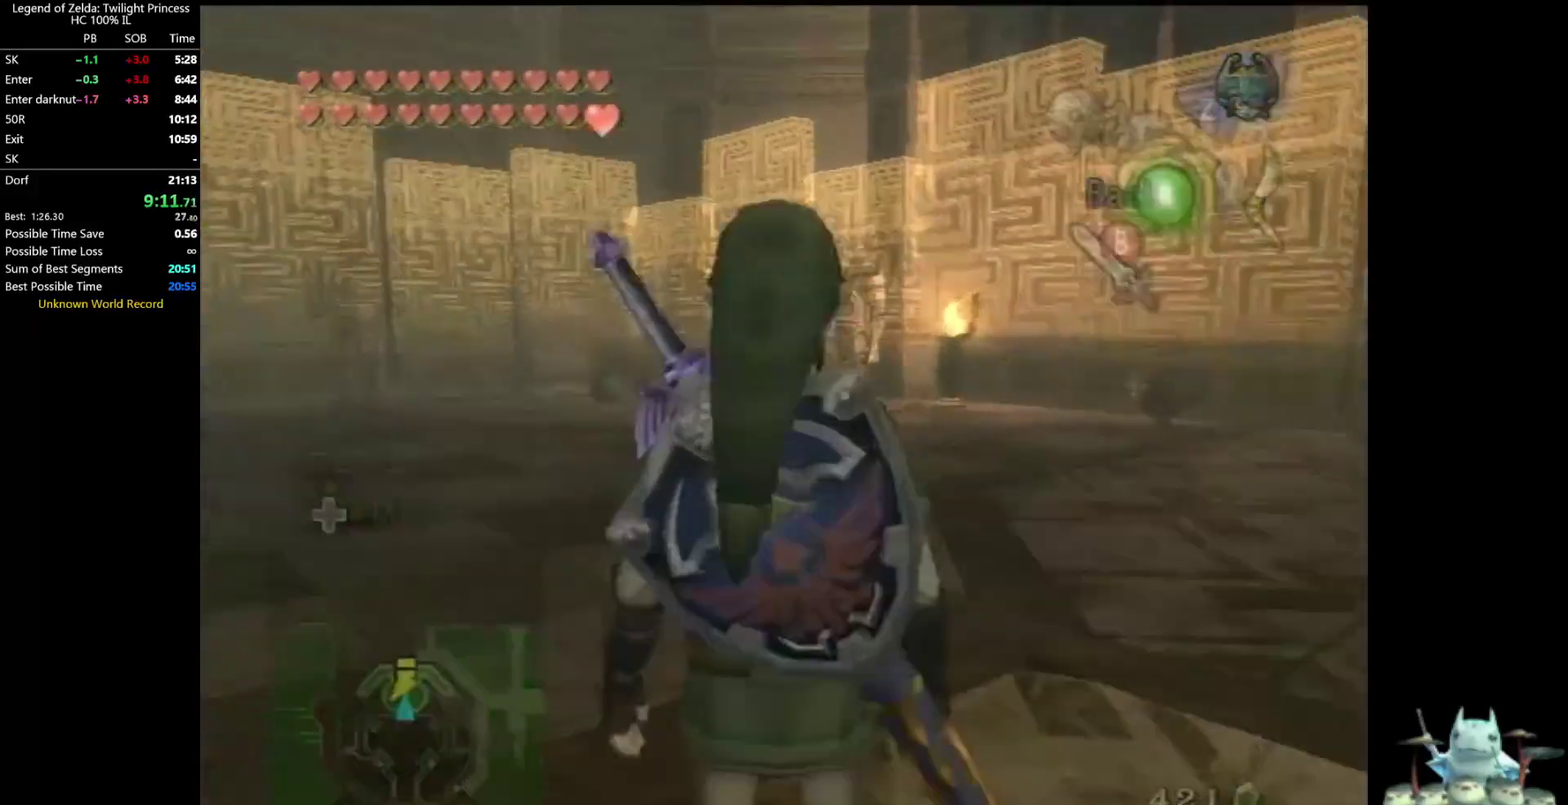
{"buttons": ["X"], "left_stick": "right", "right_stick": "center", "events": [[33, "right_stick", "center"], [100, "X", "down"], [467, "left_stick", "right"]]}
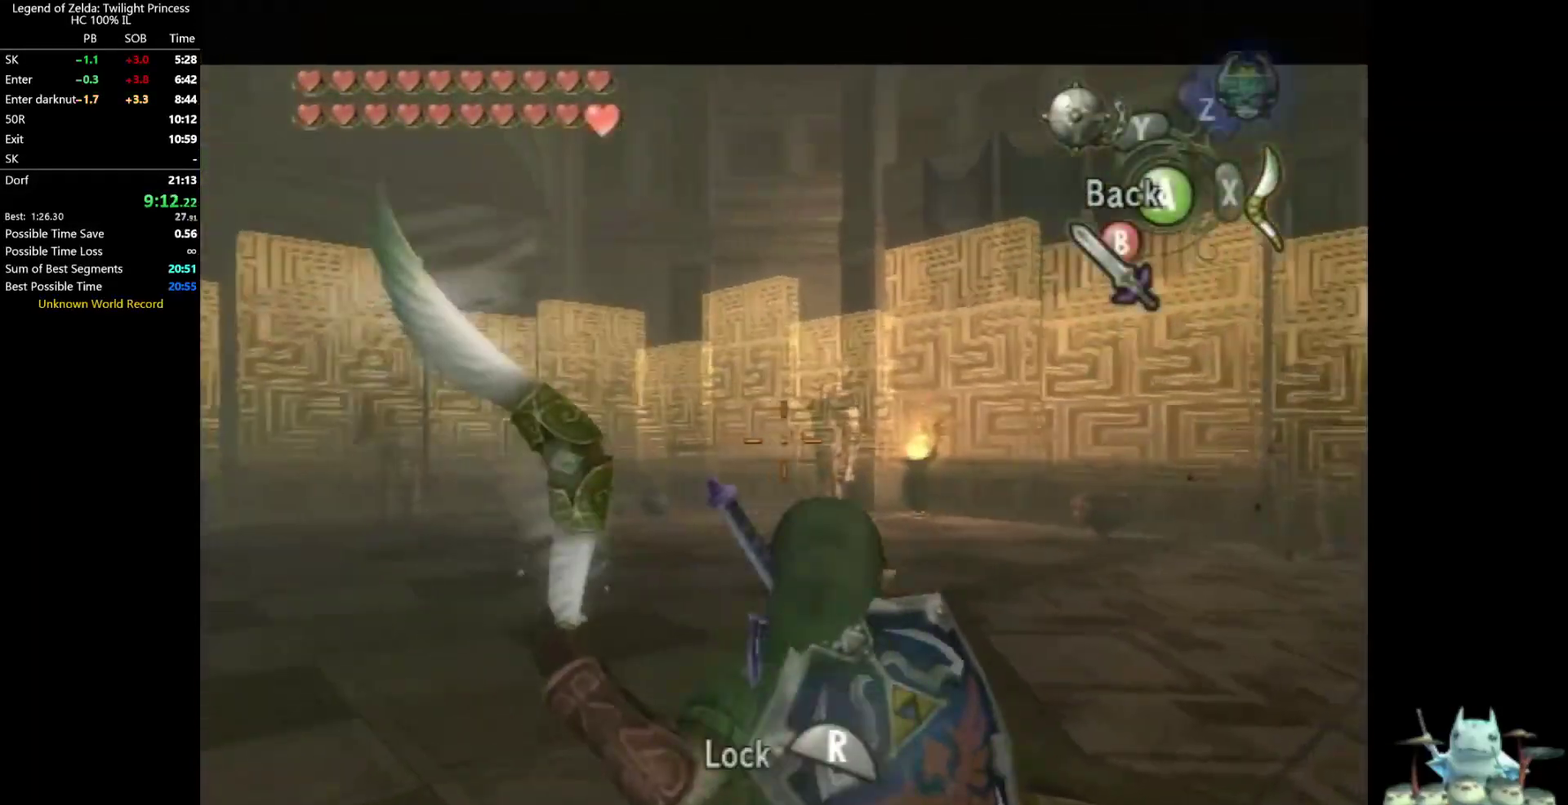
{"buttons": ["X"], "left_stick": "right", "right_stick": "center", "events": []}
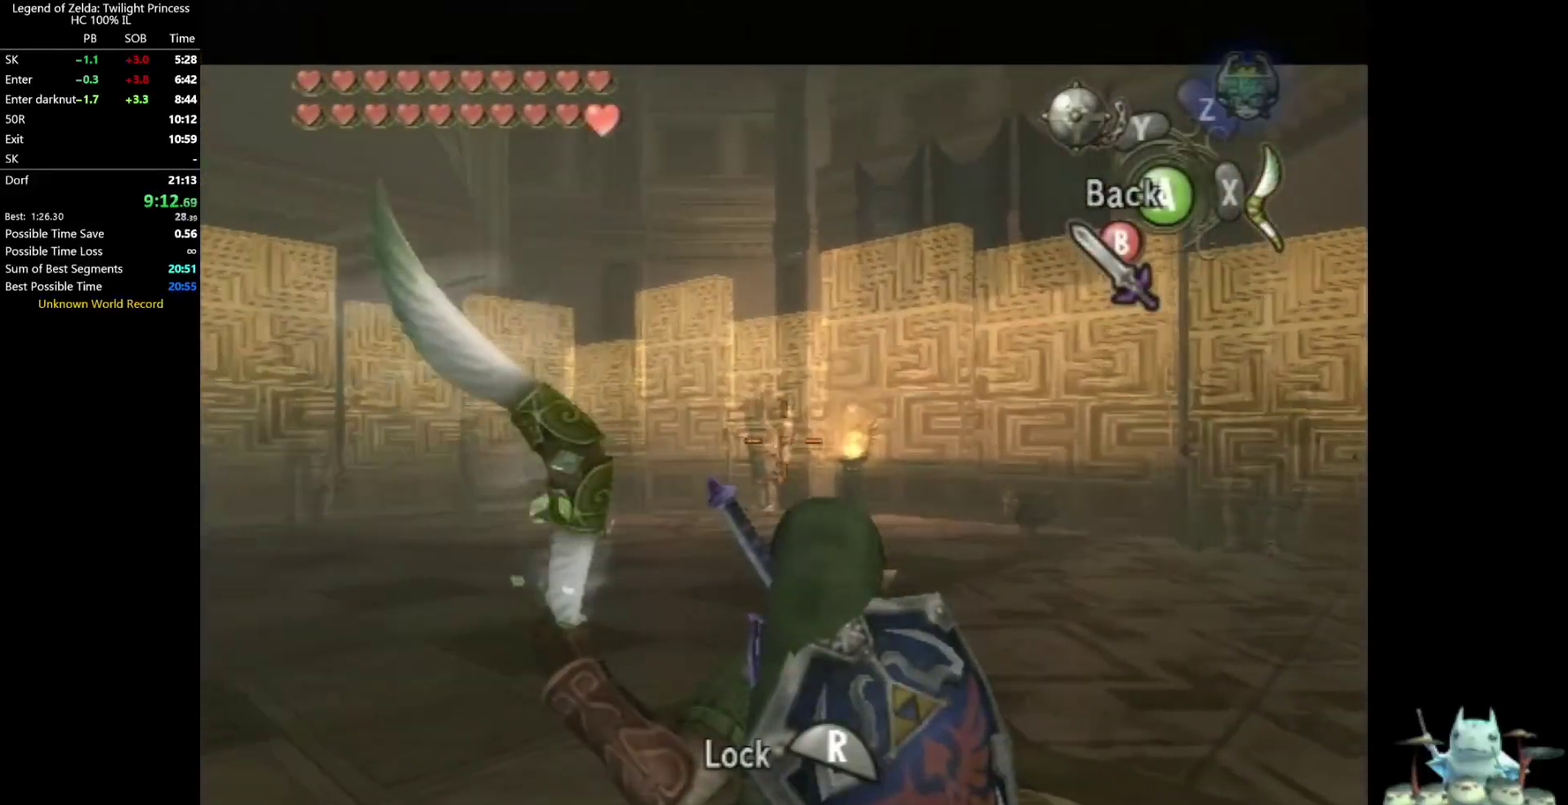
{"buttons": ["X"], "left_stick": "center", "right_stick": "center", "events": [[167, "left_stick", "center"]]}
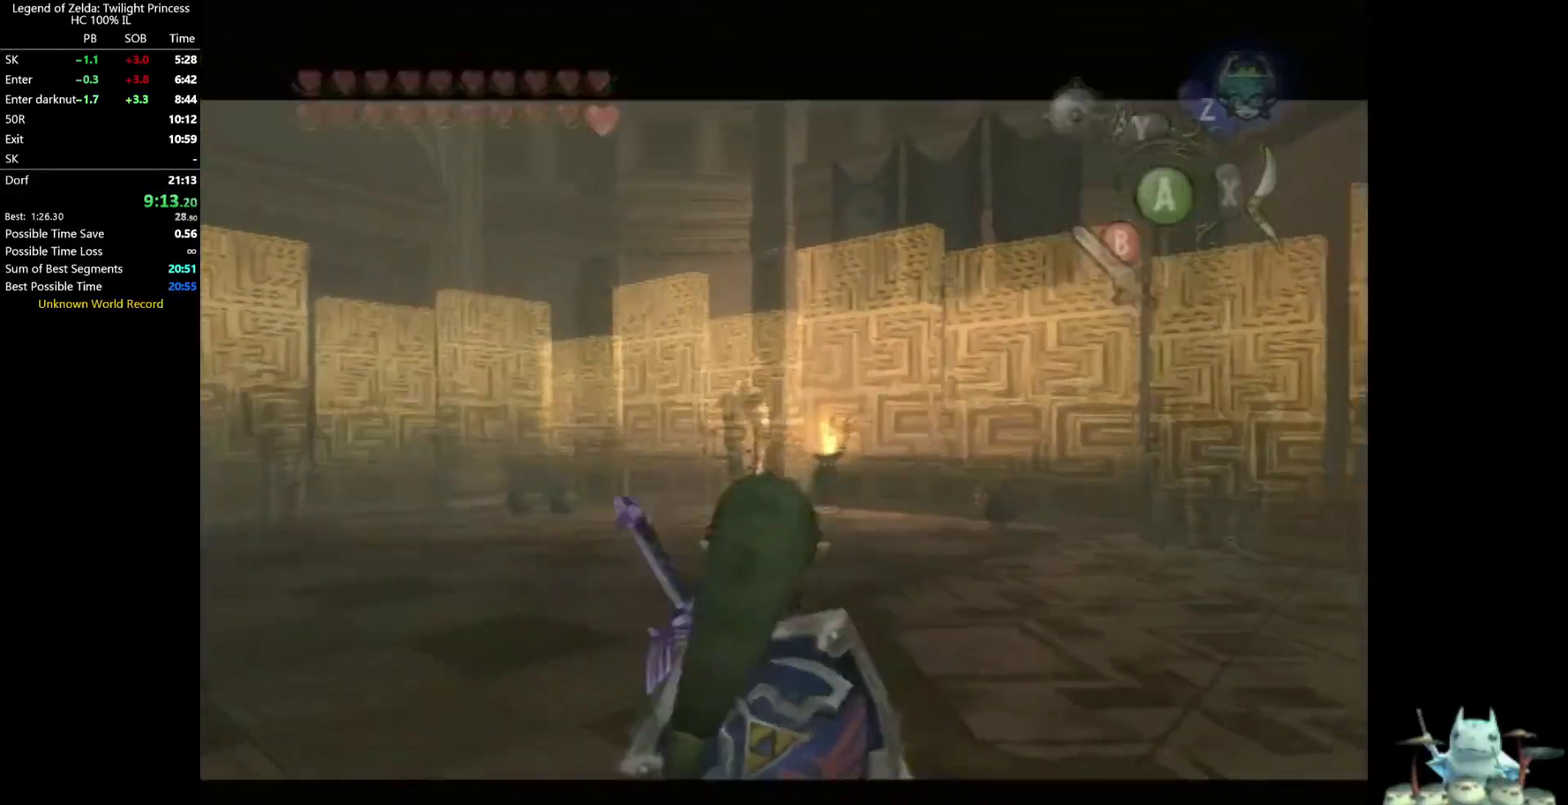
{"buttons": ["X"], "left_stick": "center", "right_stick": "center", "events": []}
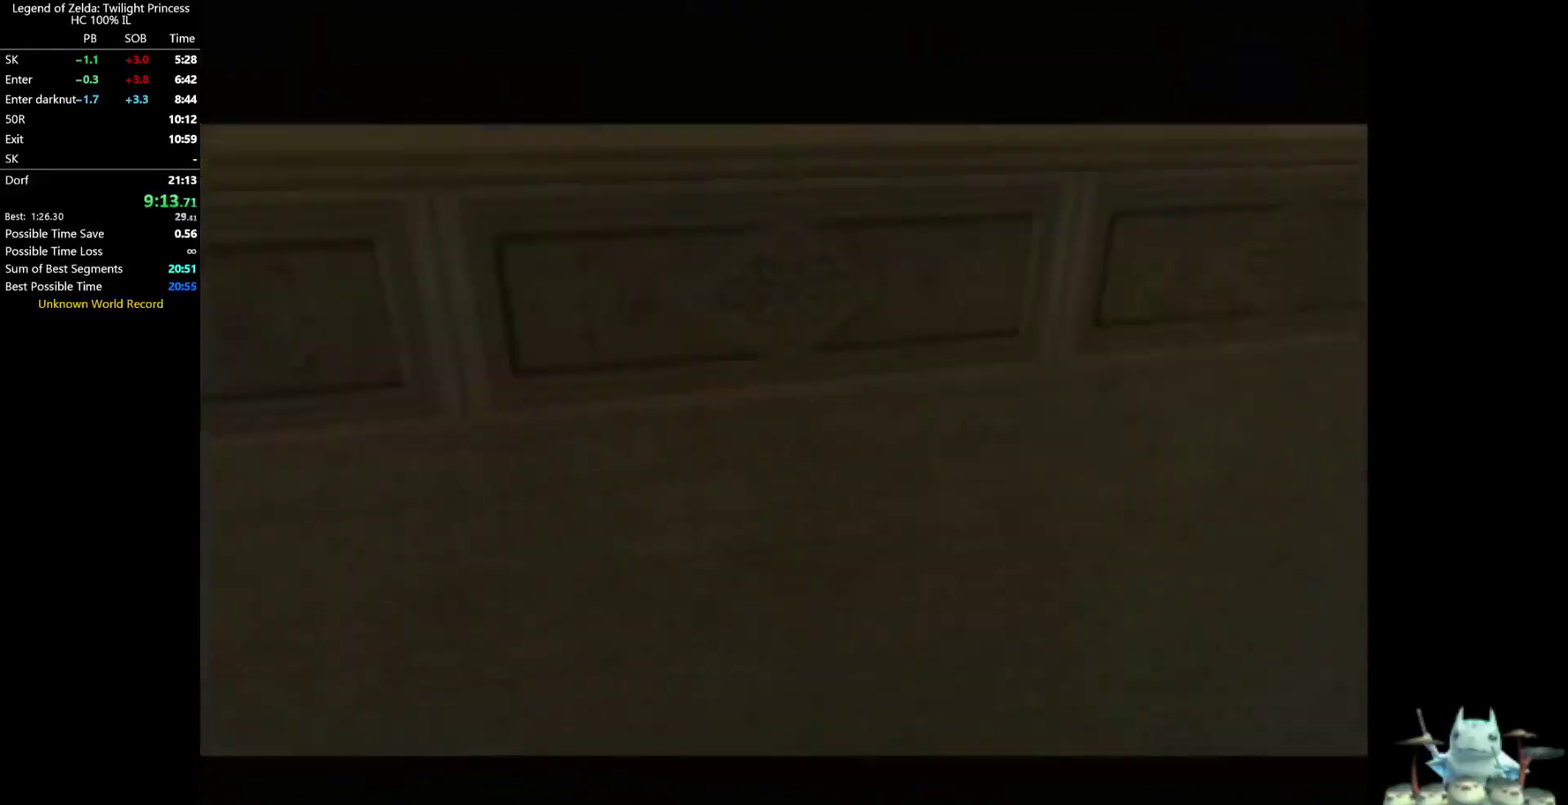
{"buttons": [], "left_stick": "center", "right_stick": "center", "events": [[200, "X", "up"]]}
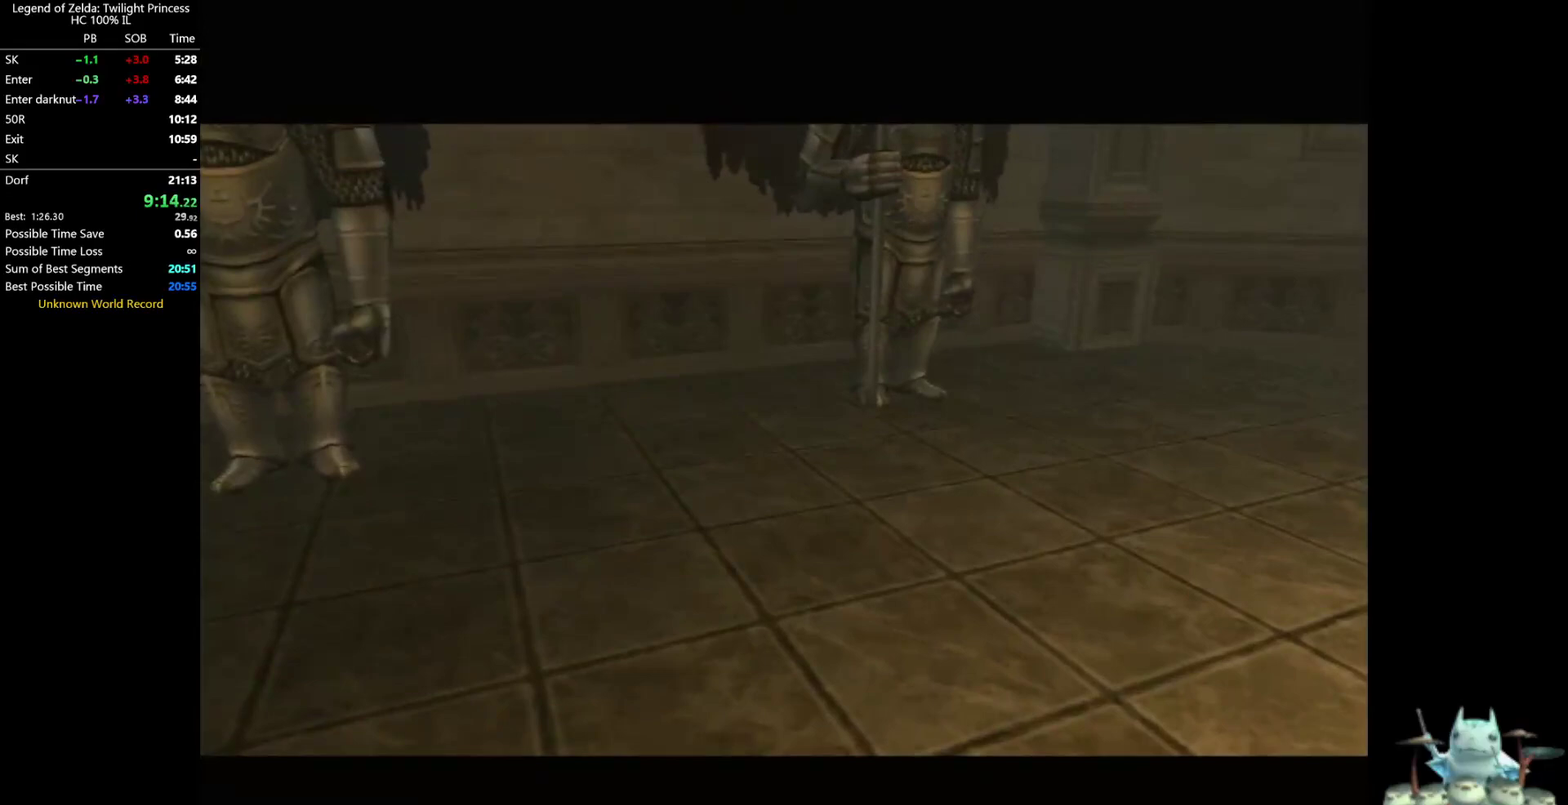
{"buttons": [], "left_stick": "center", "right_stick": "center", "events": []}
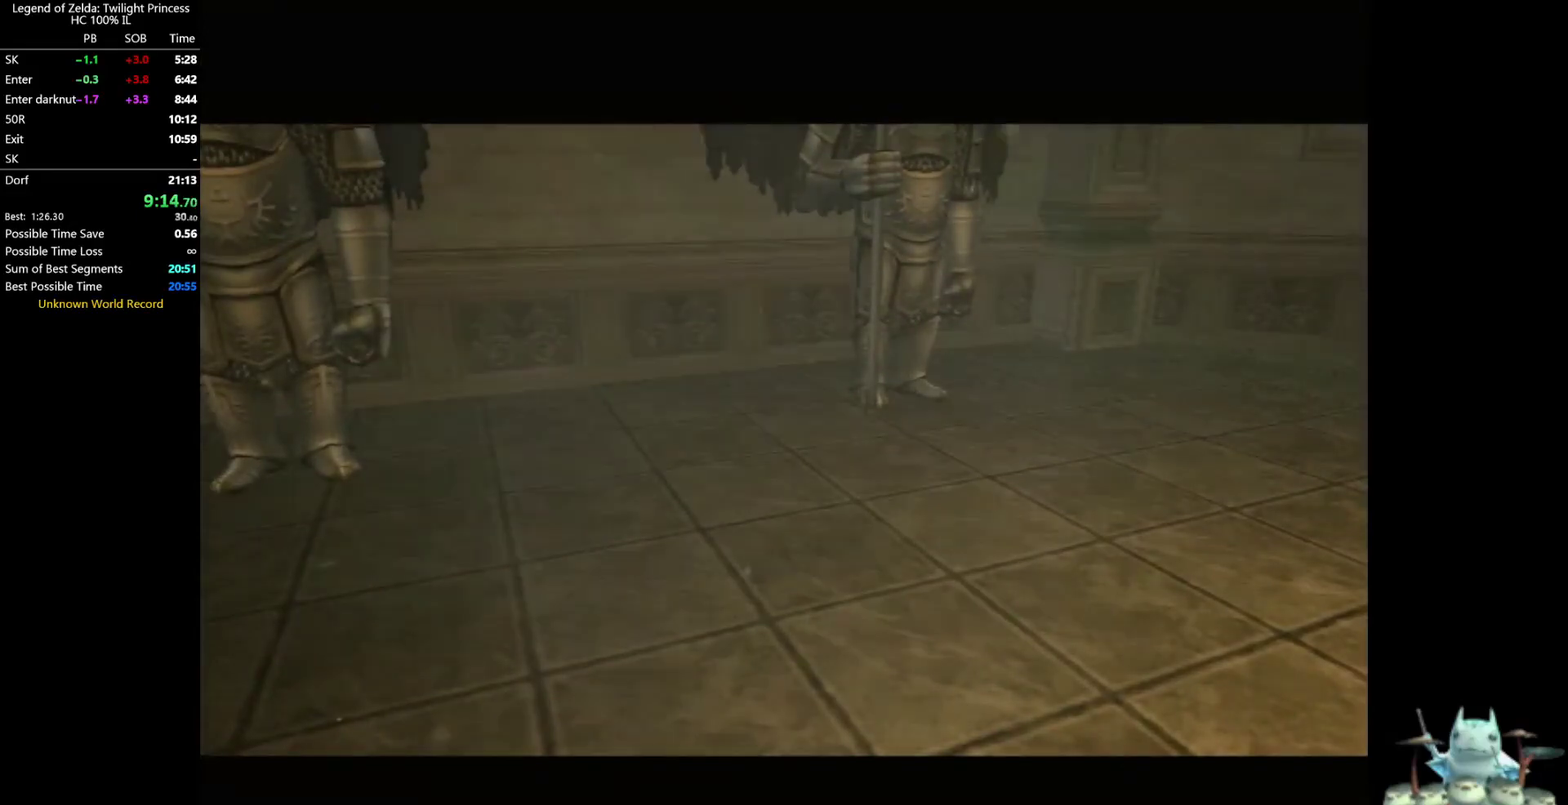
{"buttons": [], "left_stick": "center", "right_stick": "center", "events": []}
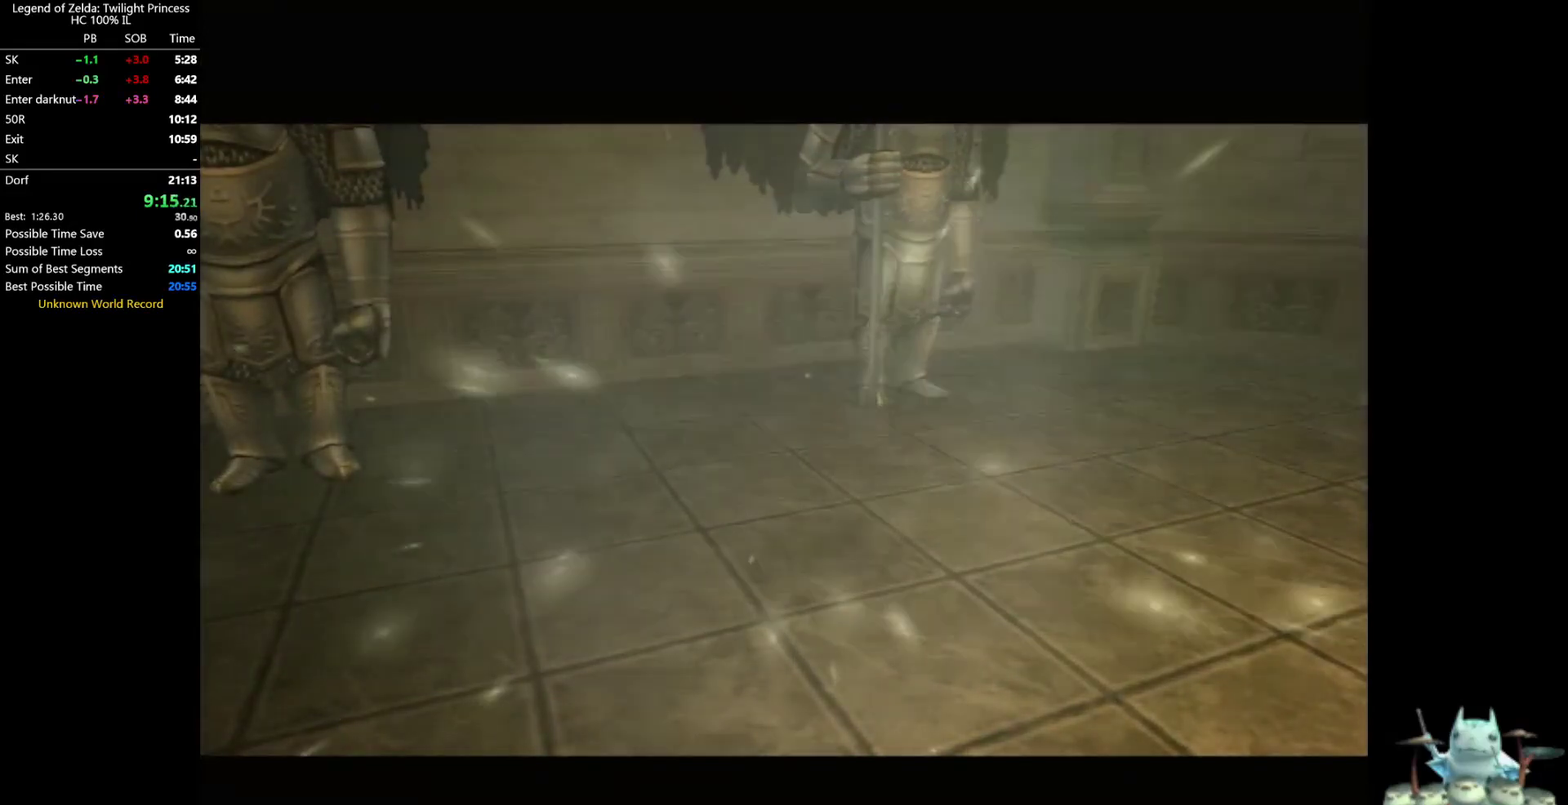
{"buttons": [], "left_stick": "center", "right_stick": "center", "events": []}
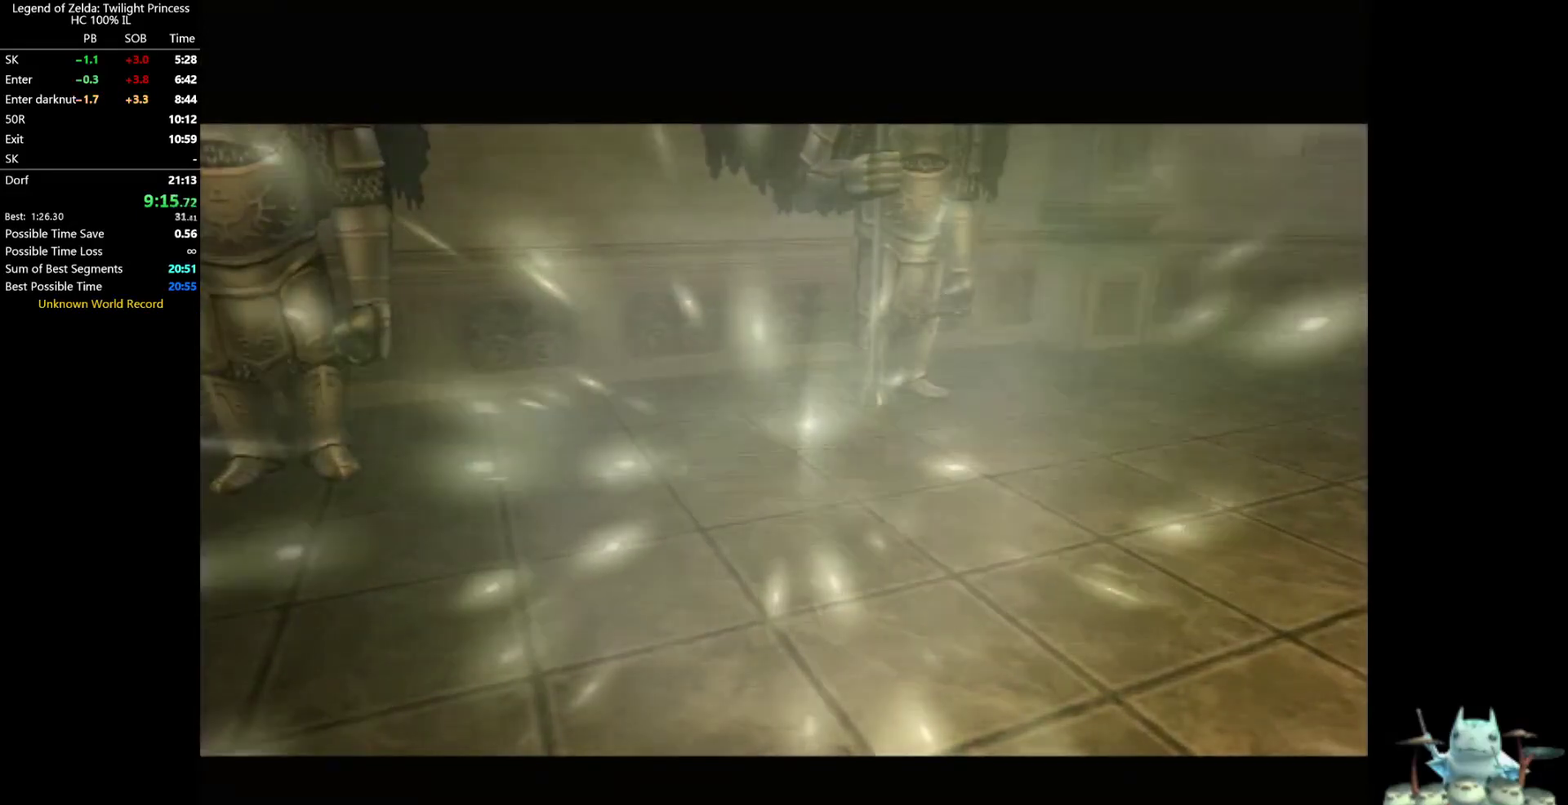
{"buttons": [], "left_stick": "center", "right_stick": "center", "events": []}
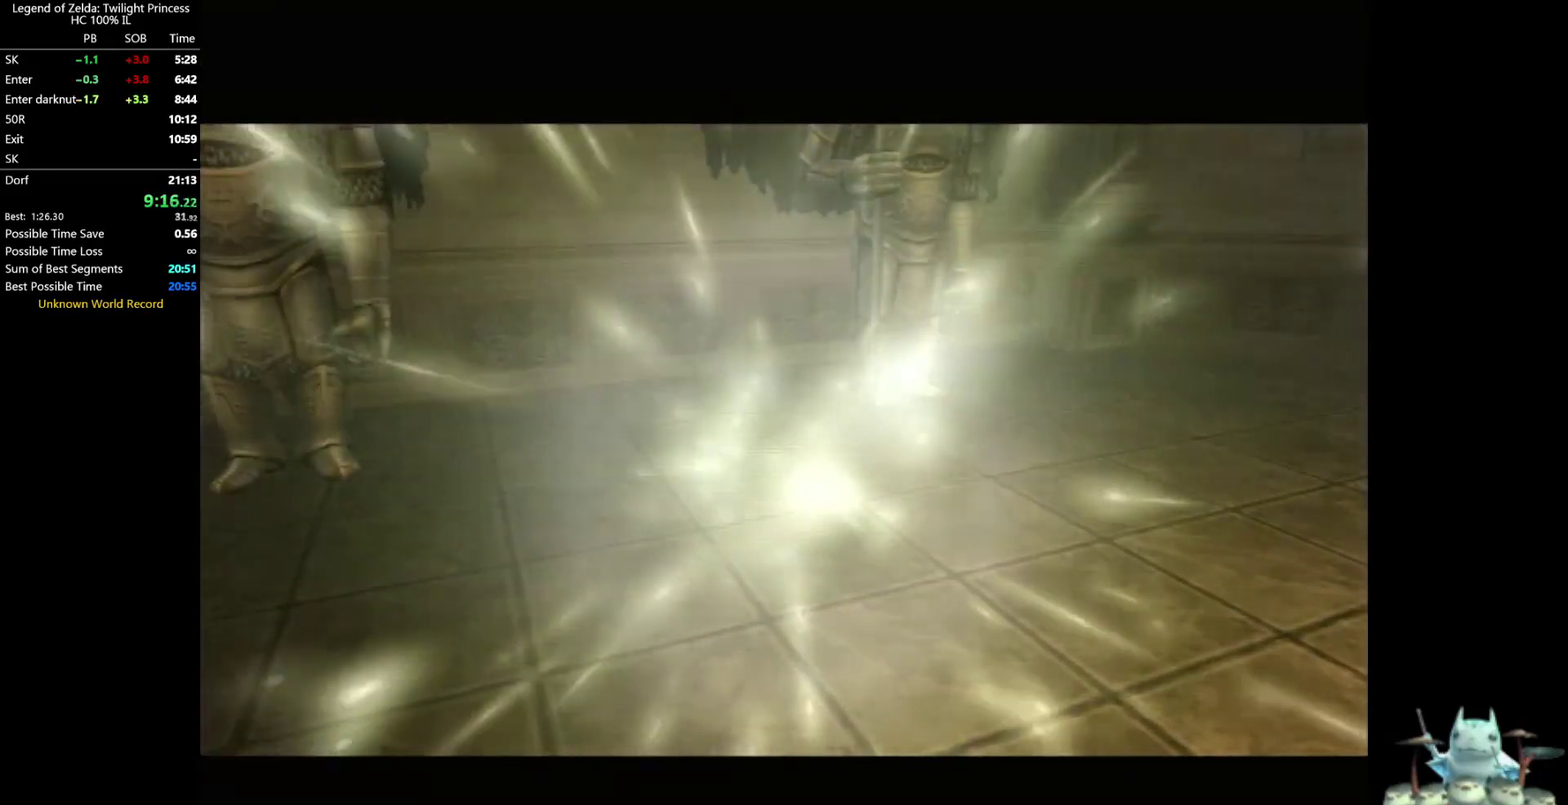
{"buttons": [], "left_stick": "center", "right_stick": "center", "events": []}
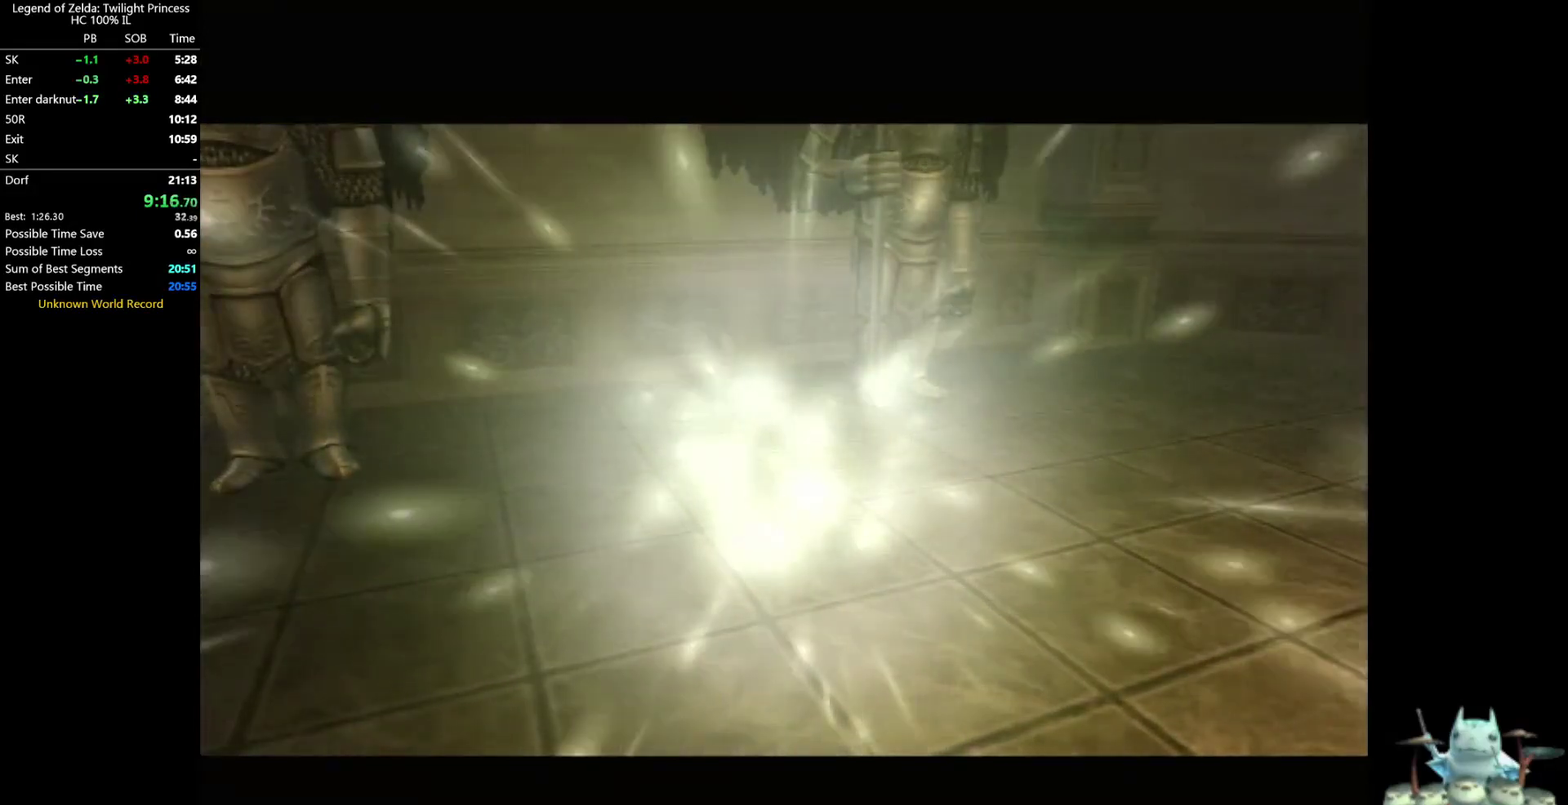
{"buttons": [], "left_stick": "center", "right_stick": "center", "events": []}
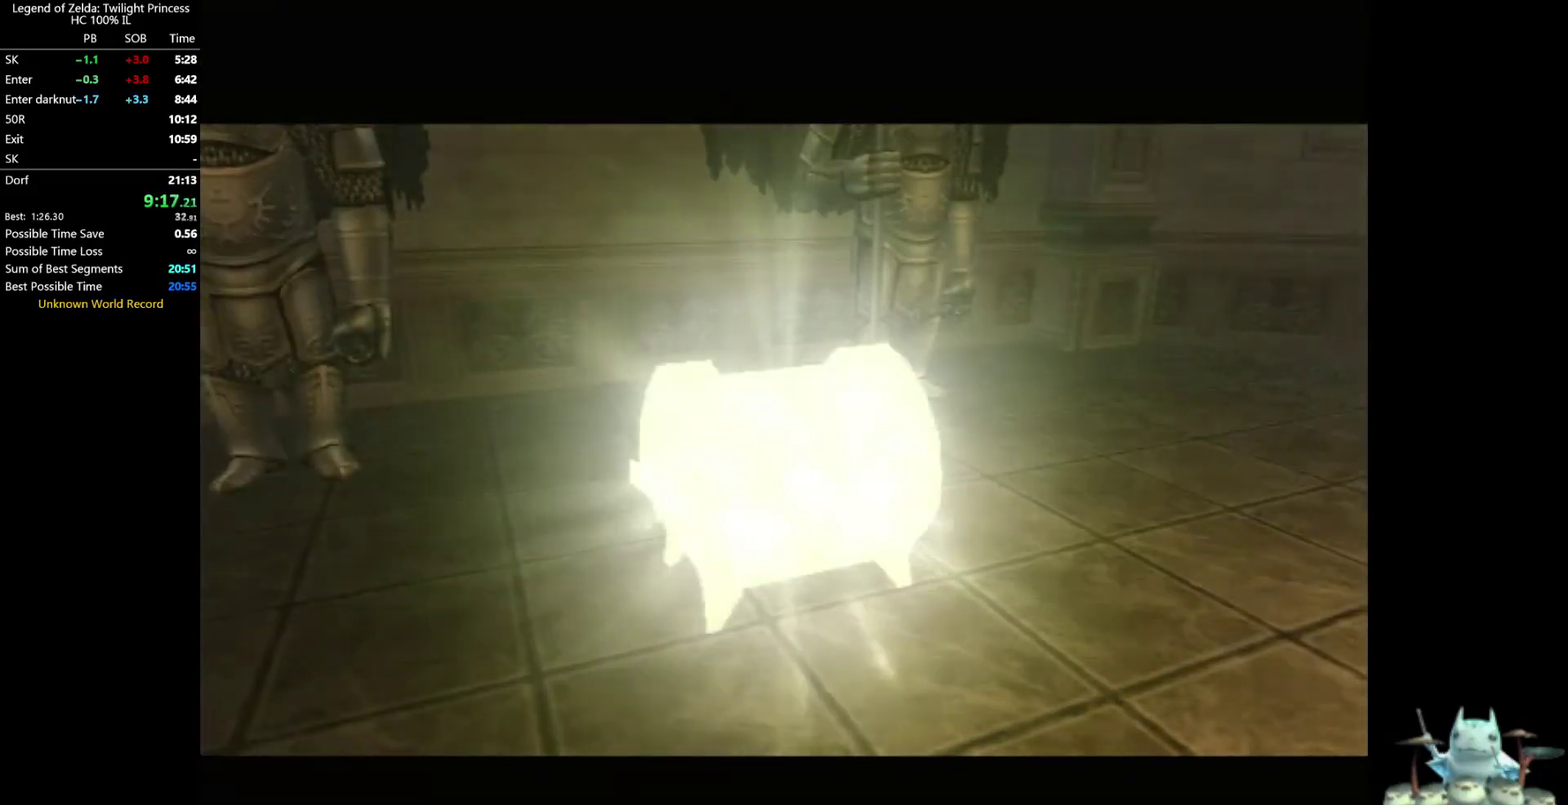
{"buttons": [], "left_stick": "center", "right_stick": "center", "events": []}
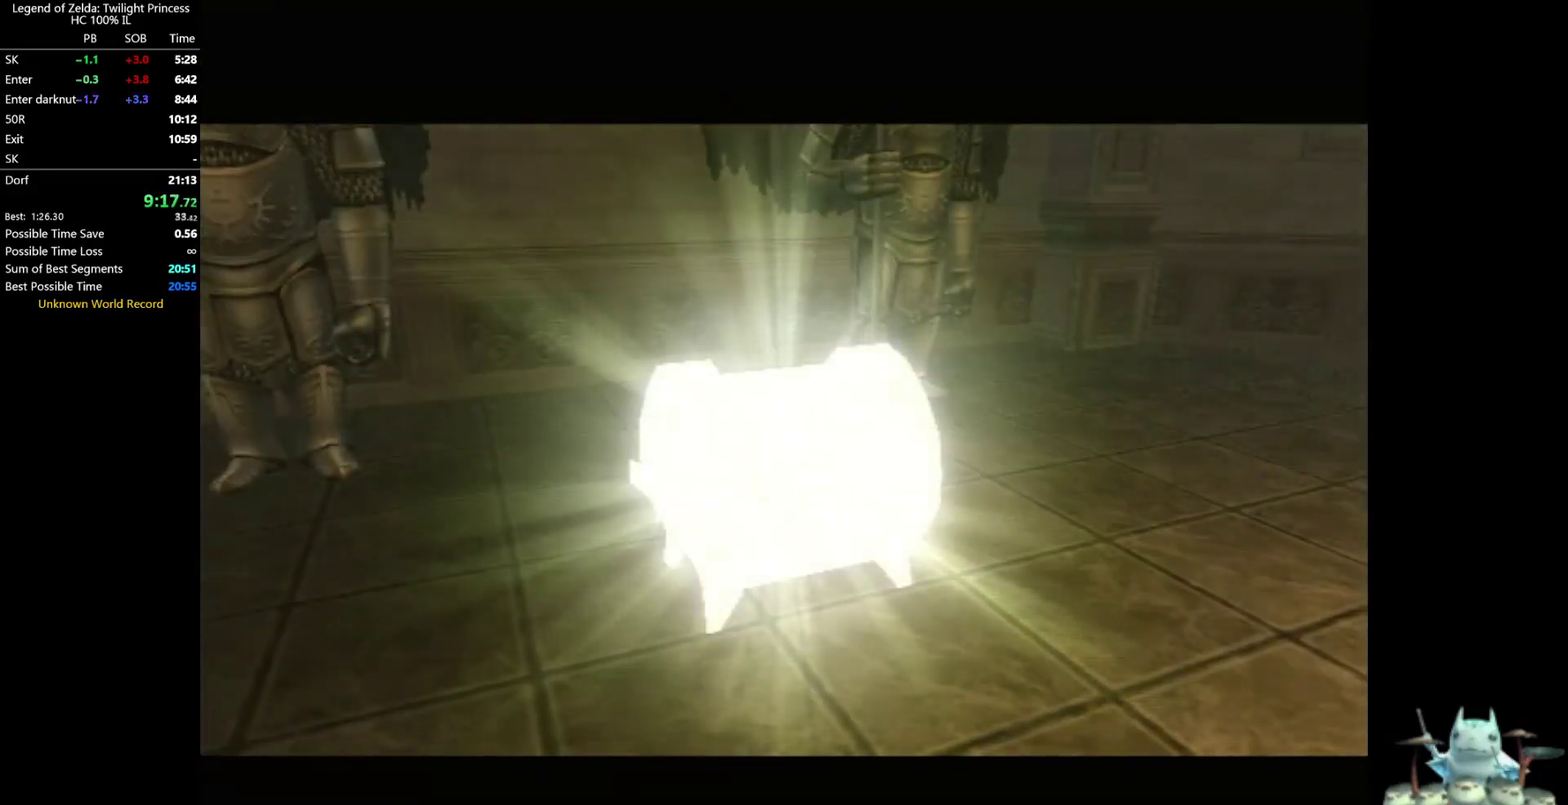
{"buttons": [], "left_stick": "center", "right_stick": "center", "events": []}
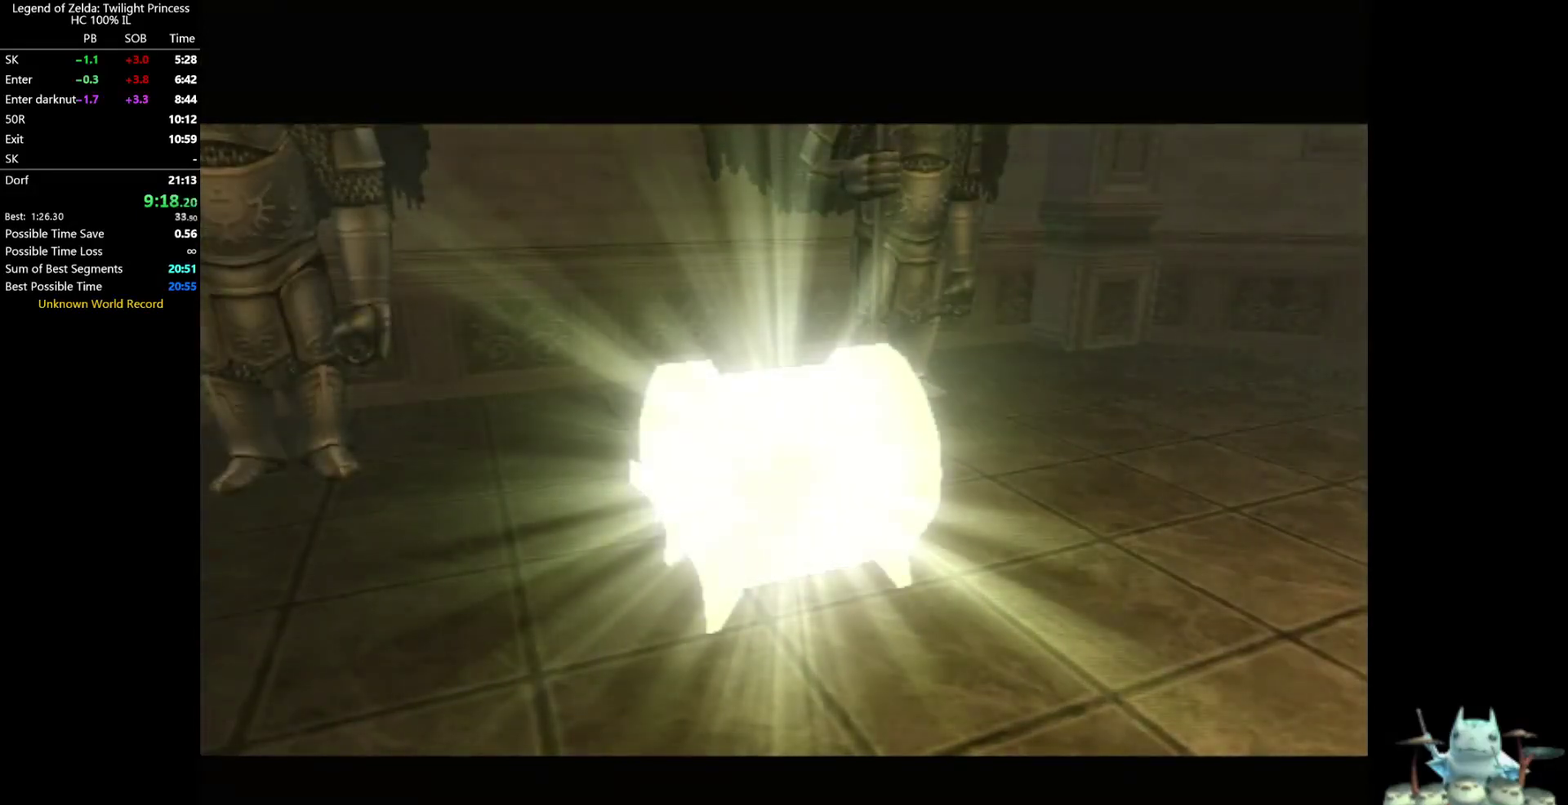
{"buttons": [], "left_stick": "center", "right_stick": "center", "events": [[233, "X", "down"], [300, "X", "up"]]}
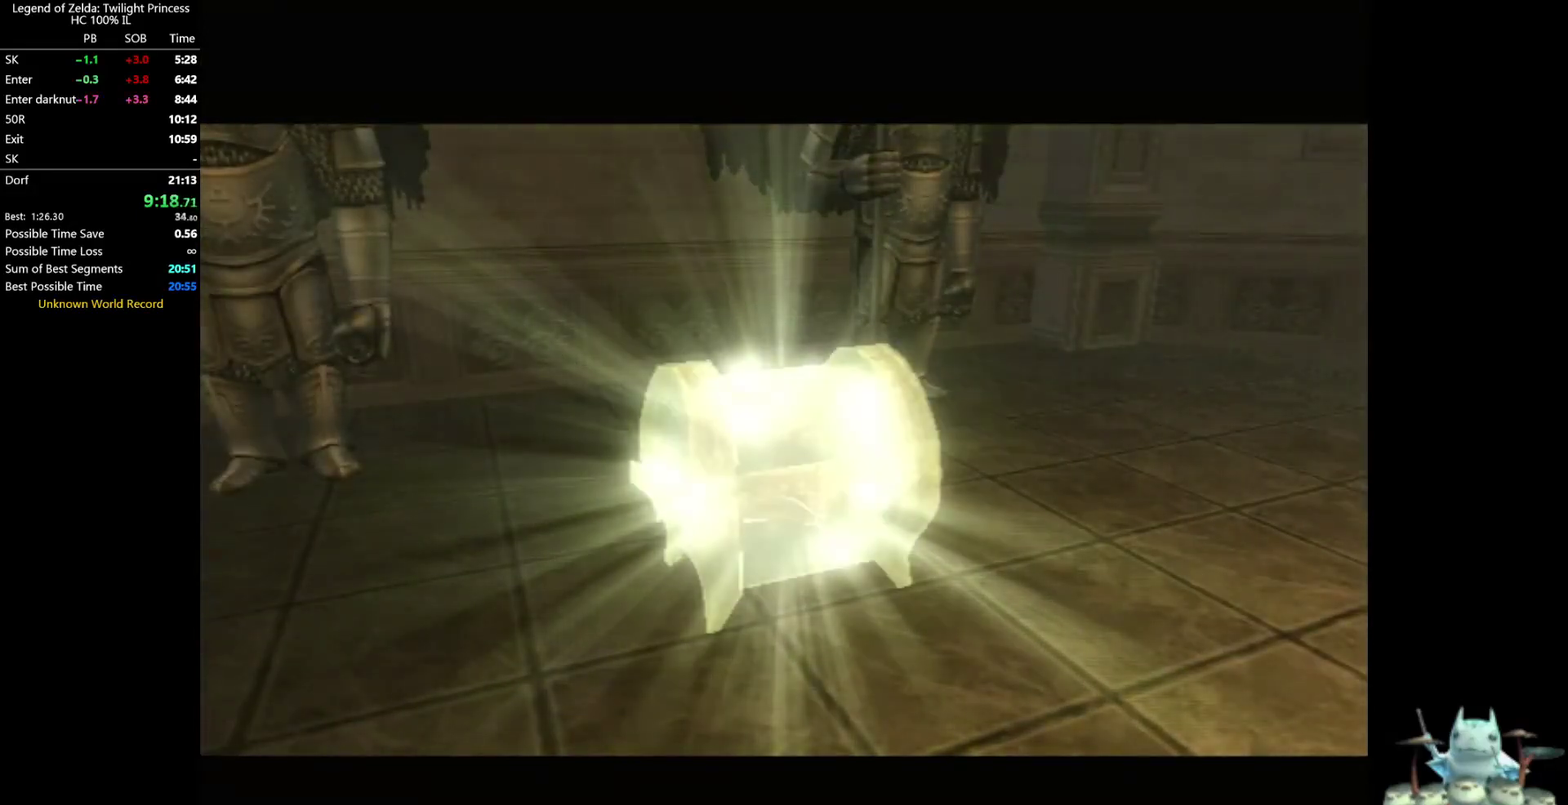
{"buttons": [], "left_stick": "center", "right_stick": "center", "events": [[33, "X", "down"], [100, "X", "up"], [433, "X", "down"], [500, "X", "up"]]}
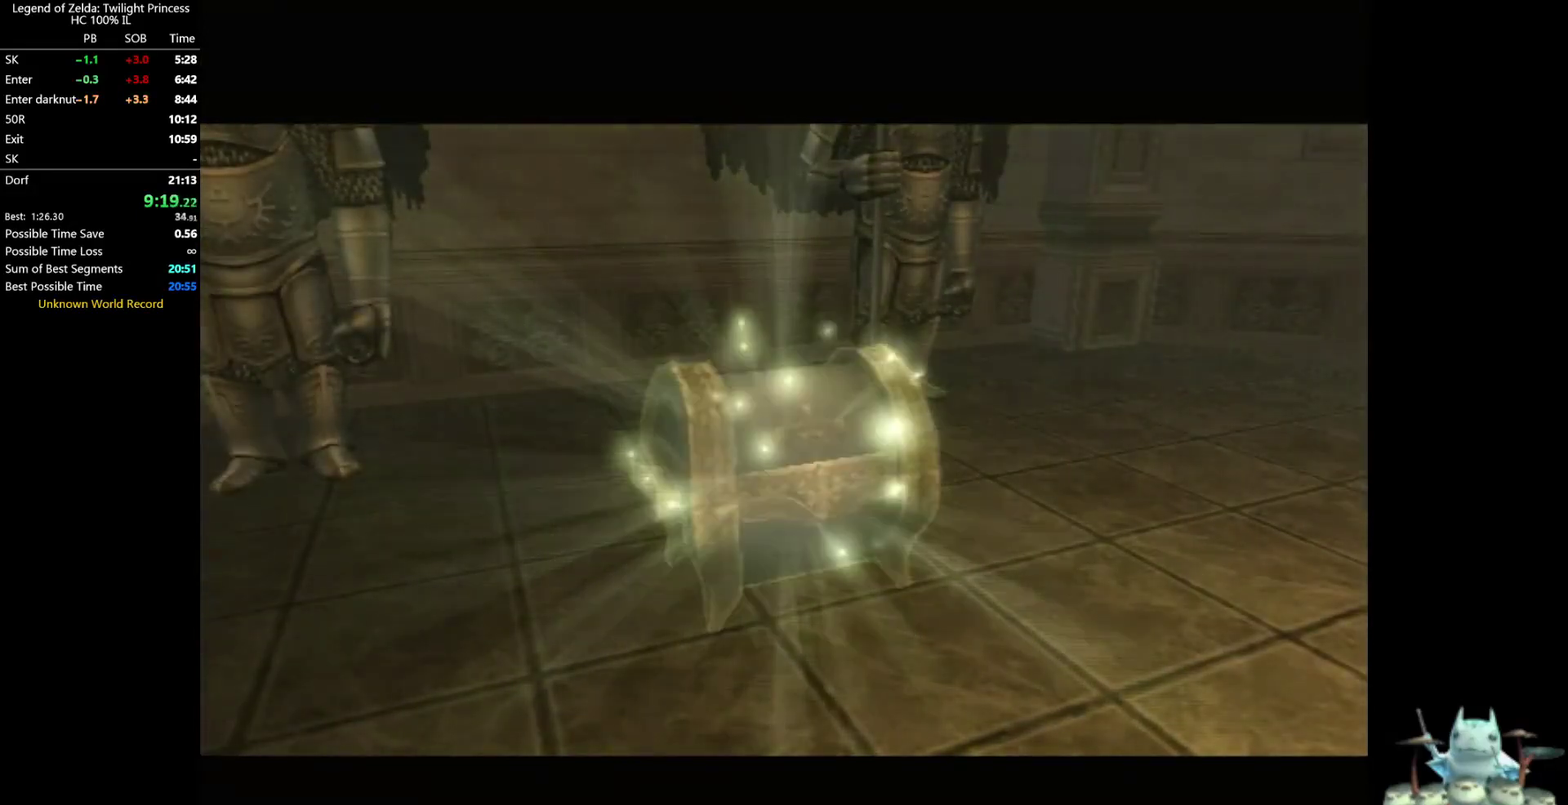
{"buttons": [], "left_stick": "center", "right_stick": "center"}
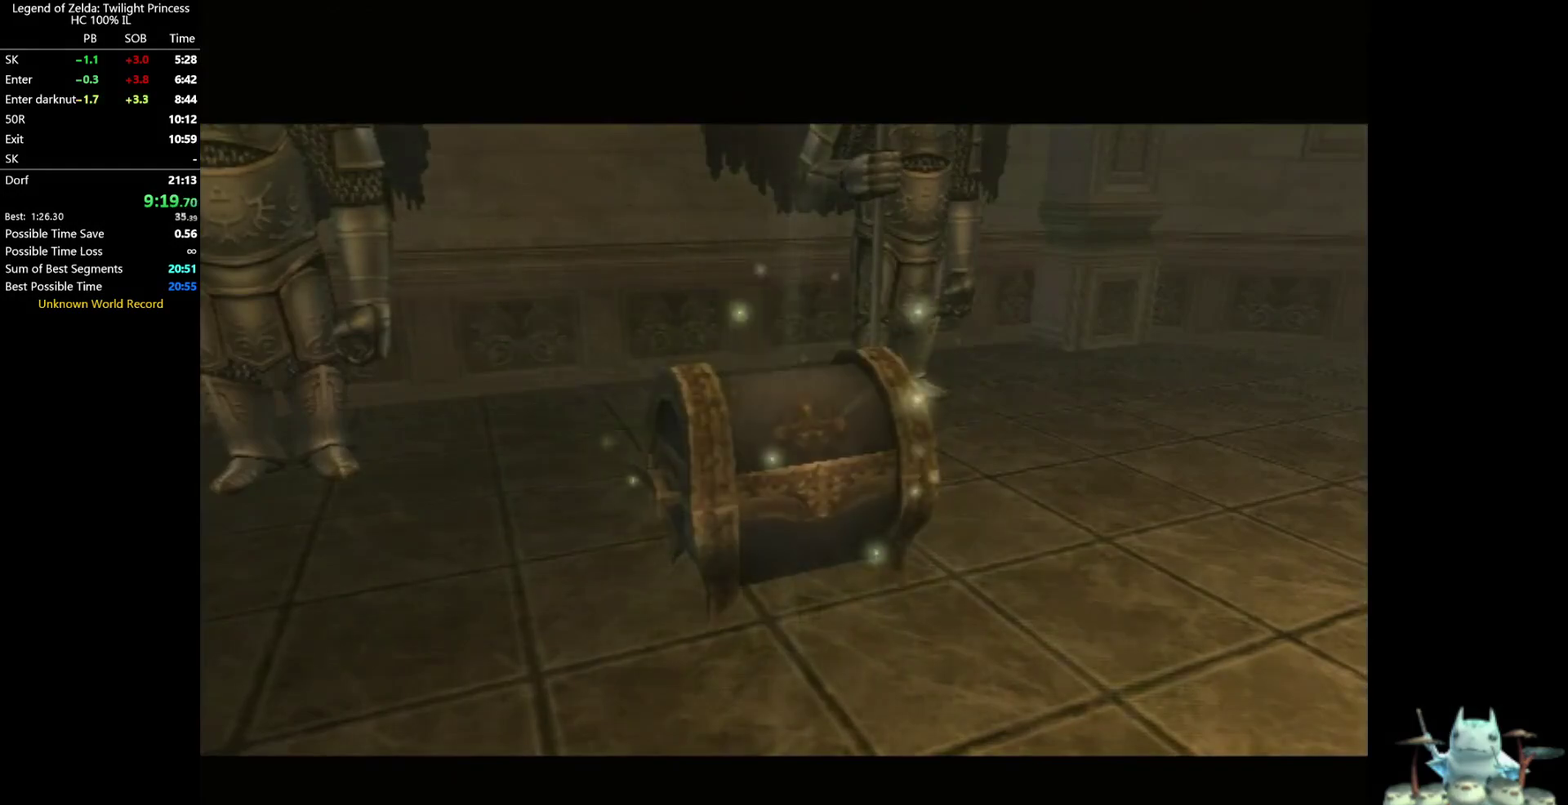
{"buttons": [], "left_stick": "center", "right_stick": "center"}
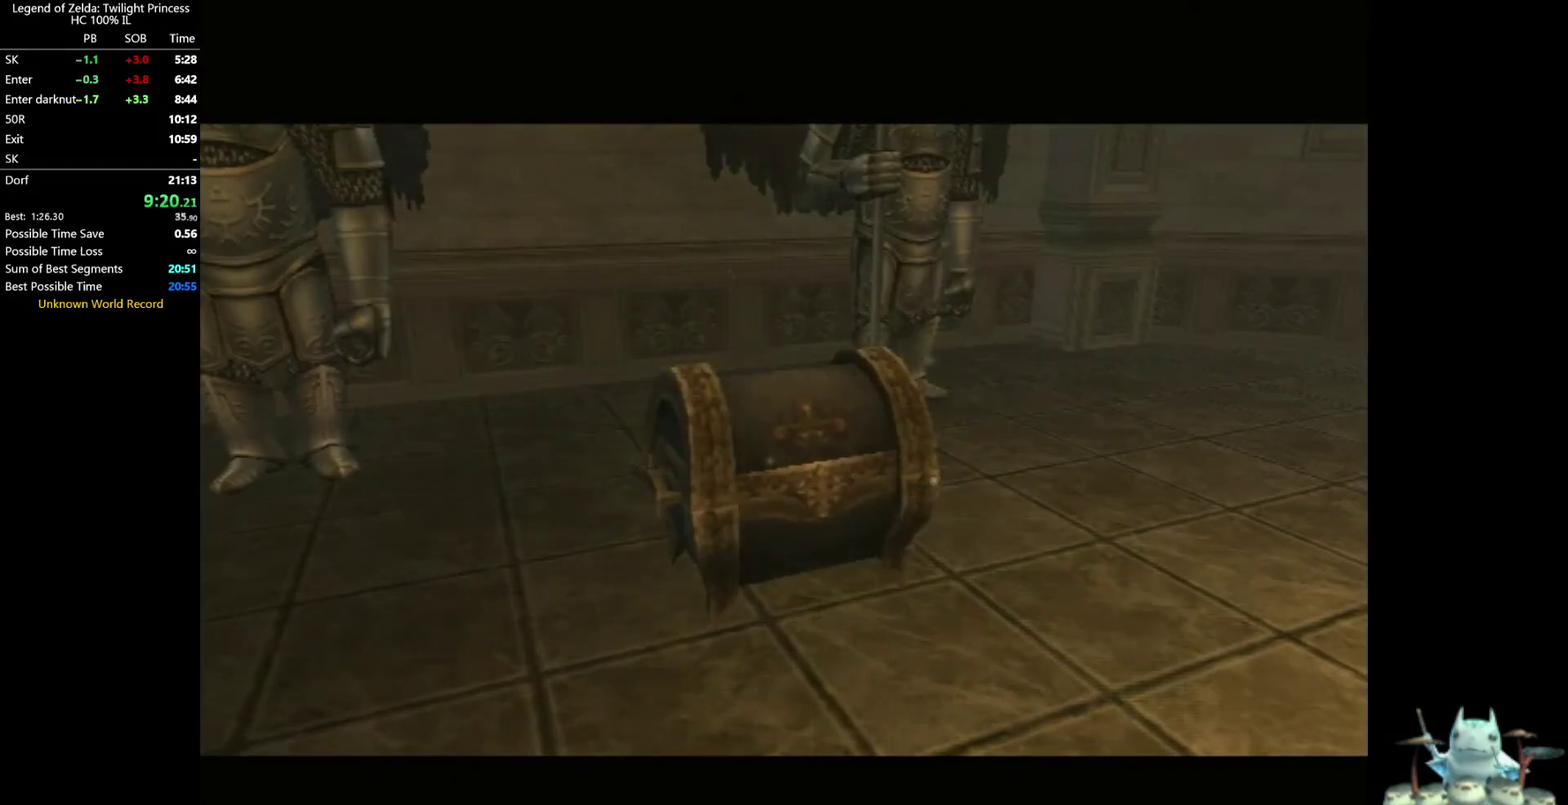
{"buttons": [], "left_stick": "up-left", "right_stick": "center", "events": [[67, "X", "down"], [133, "X", "up"], [200, "X", "down"], [267, "X", "up"], [400, "X", "down"], [467, "X", "up"], [500, "left_stick", "up-left"]]}
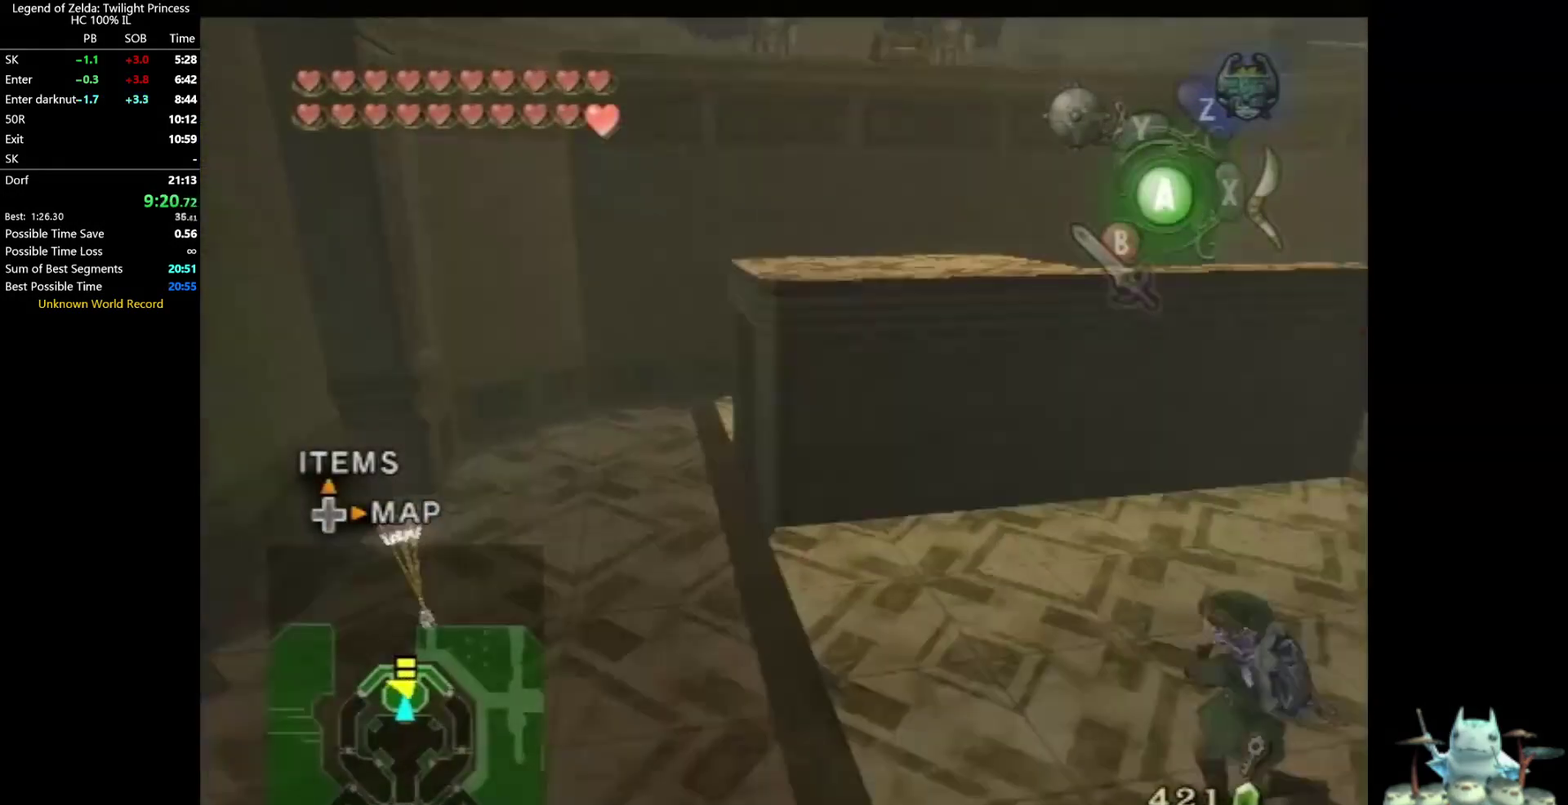
{"buttons": [], "left_stick": "up-left", "right_stick": "center", "events": []}
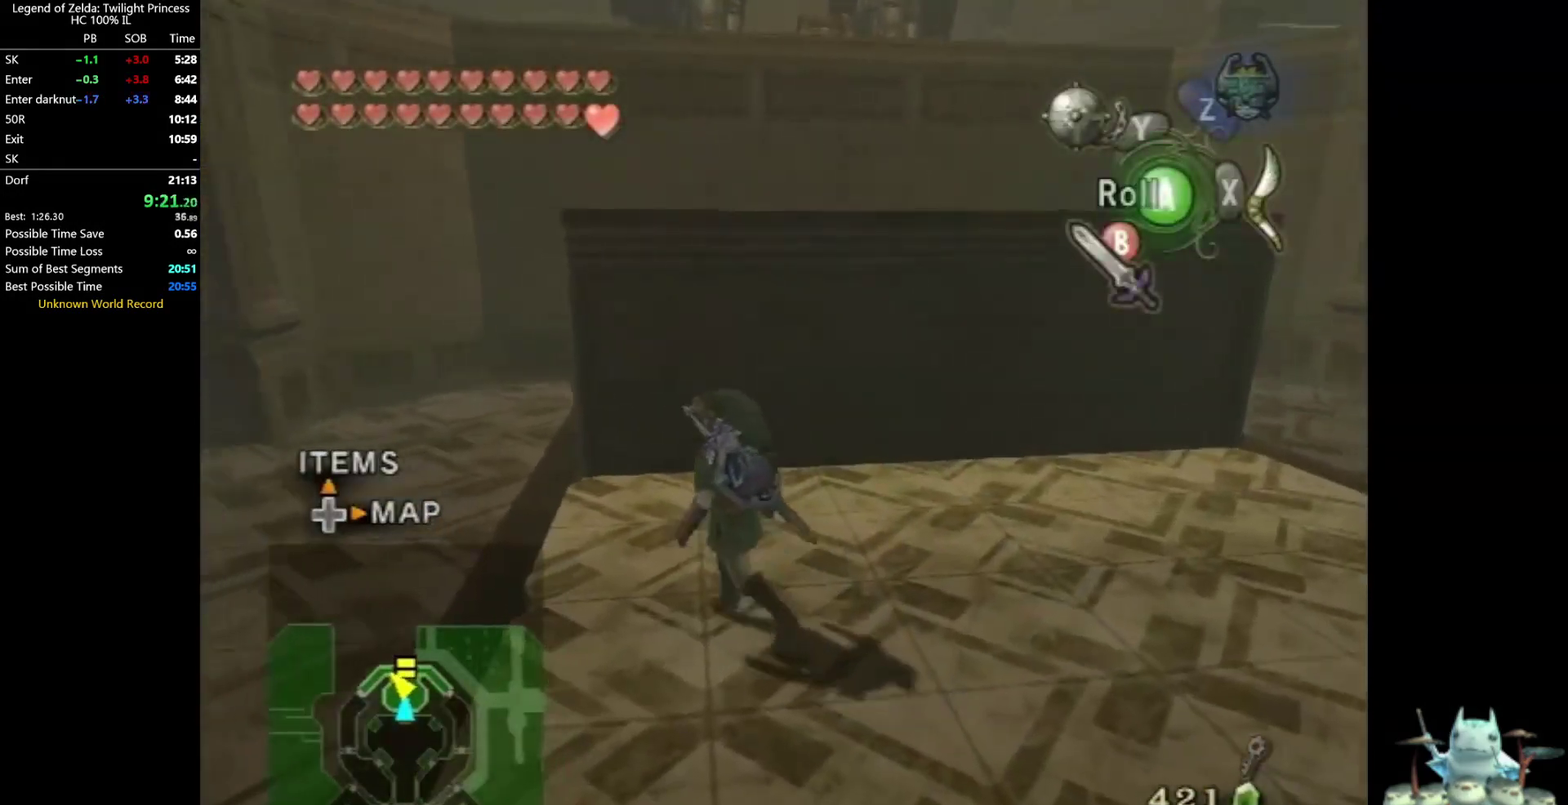
{"buttons": [], "left_stick": "up-left", "right_stick": "center", "events": [[233, "A", "down"], [333, "A", "up"]]}
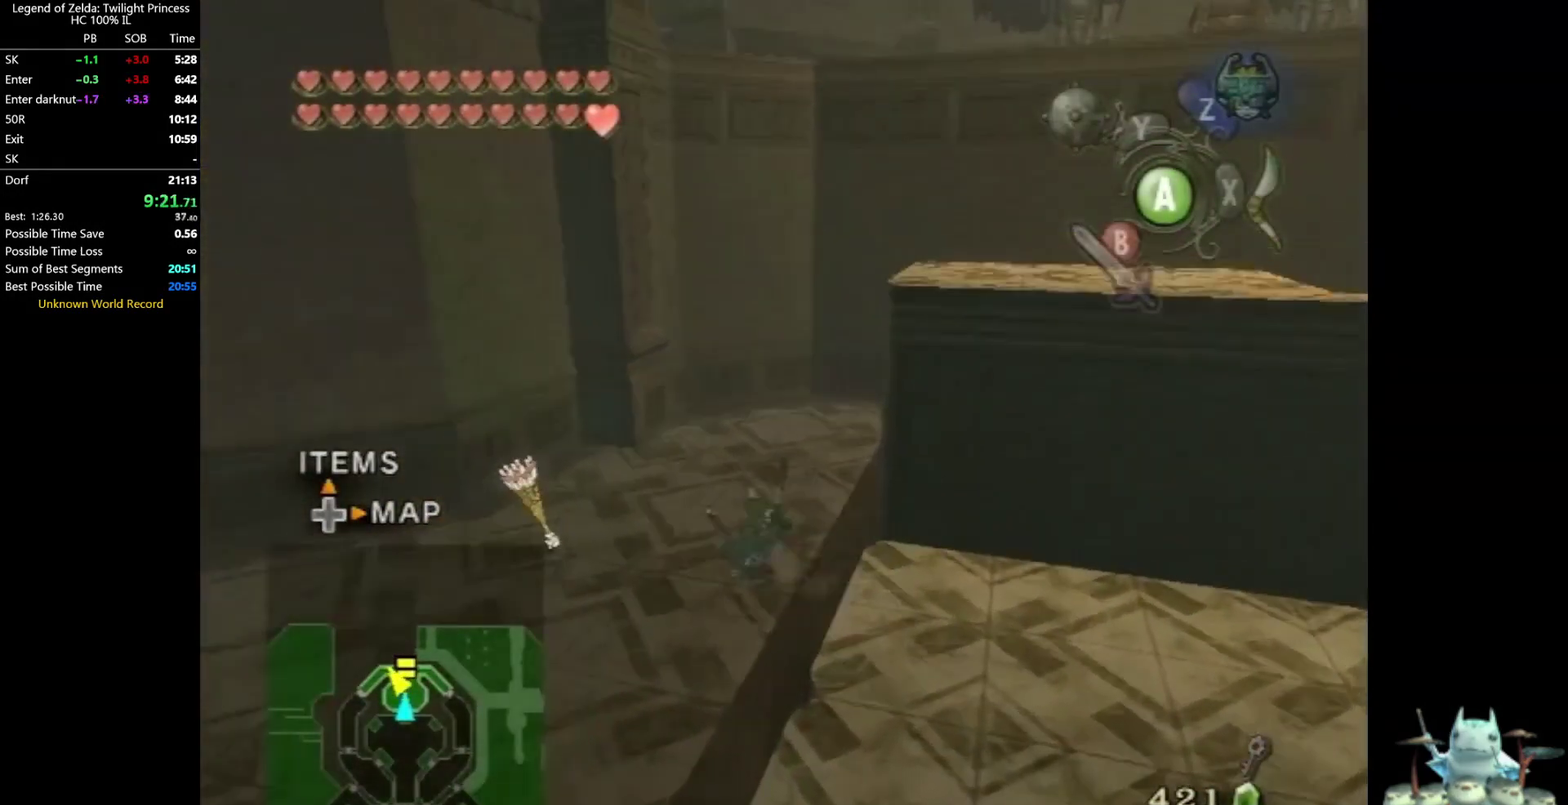
{"buttons": [], "left_stick": "up-right", "right_stick": "center", "events": [[33, "left_stick", "up"], [100, "left_stick", "up-right"]]}
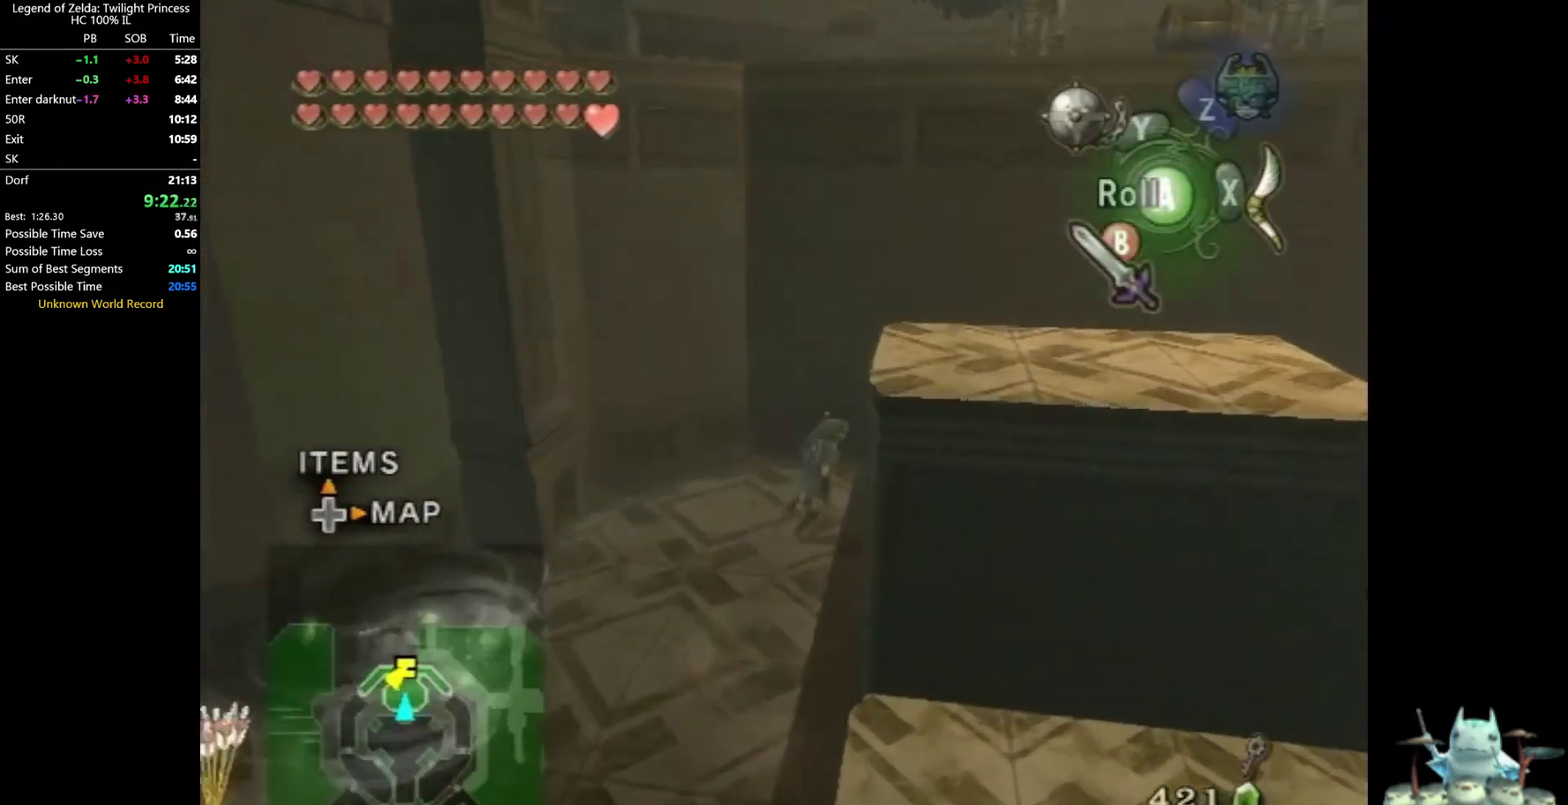
{"buttons": [], "left_stick": "up-right", "right_stick": "right", "events": [[33, "left_stick", "right"], [200, "right_stick", "right"], [367, "right_stick", "down-right"], [433, "left_stick", "up-right"], [500, "right_stick", "right"]]}
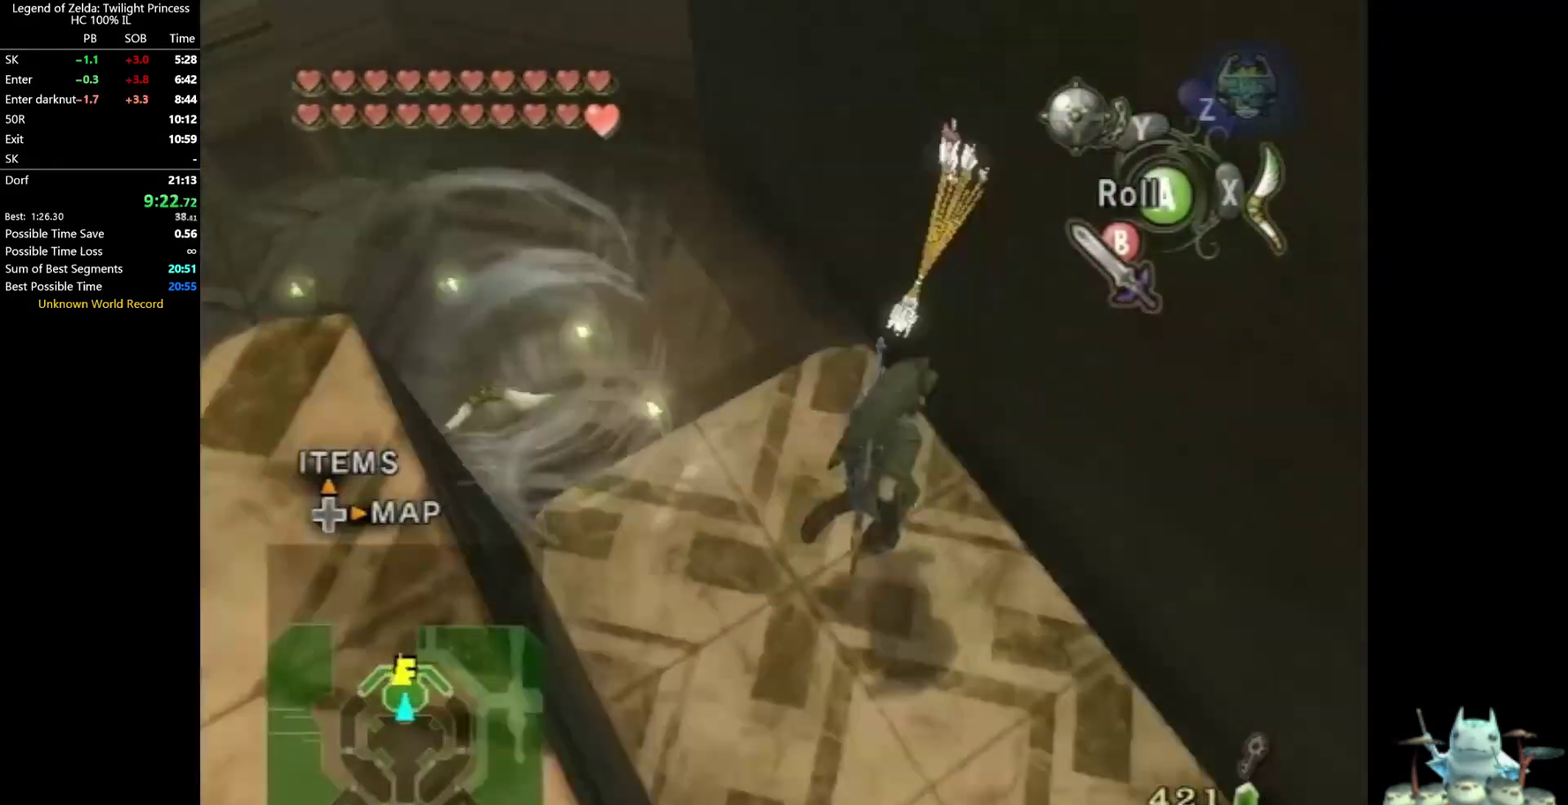
{"buttons": [], "left_stick": "center", "right_stick": "center", "events": [[33, "left_stick", "up"], [100, "left_stick", "up-left"], [133, "right_stick", "center"], [200, "left_stick", "center"], [367, "DPAD_UP", "down"], [433, "DPAD_UP", "up"]]}
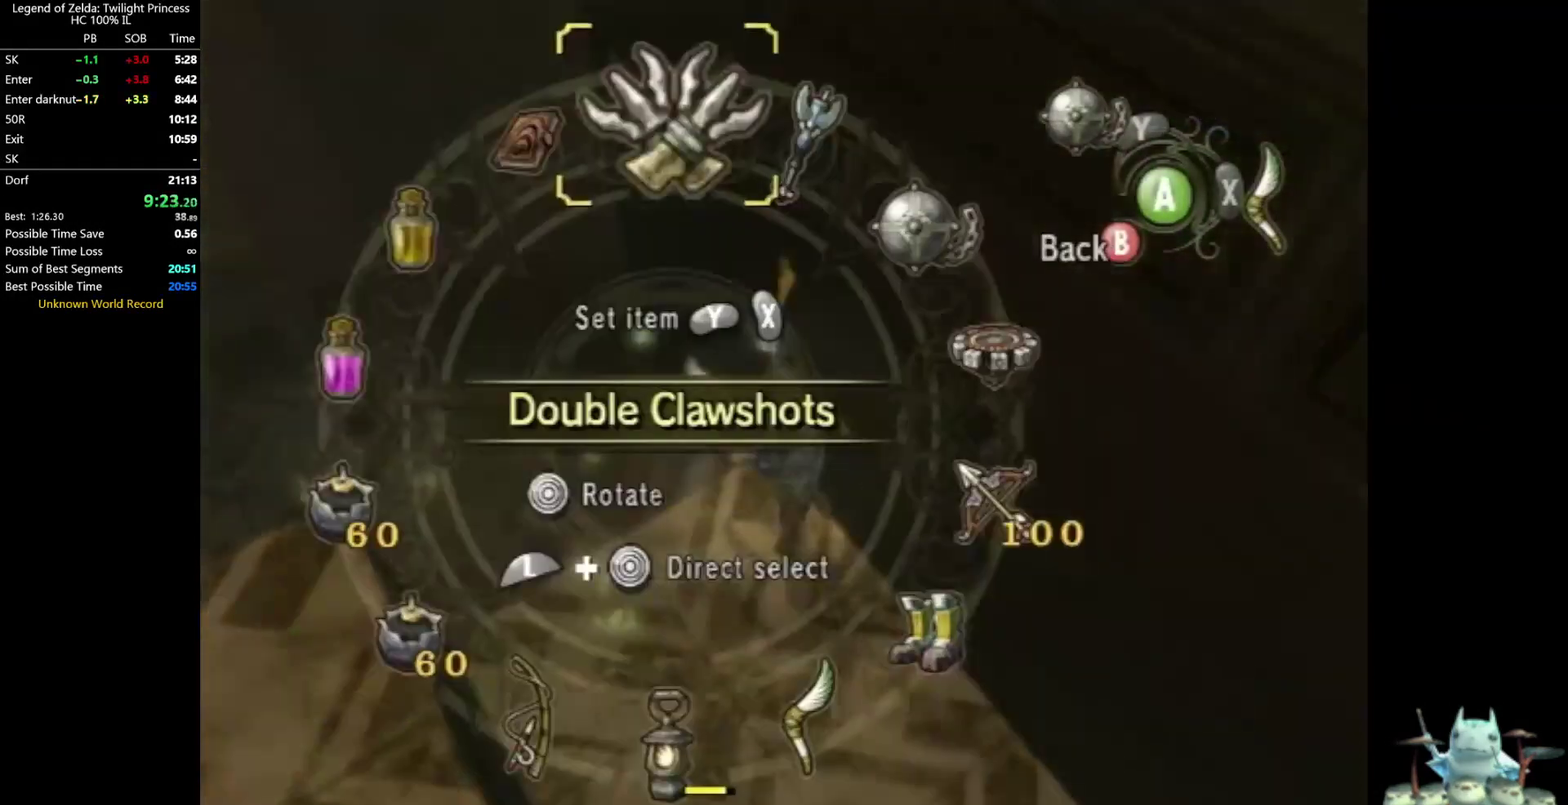
{"buttons": [], "left_stick": "up-right", "right_stick": "center", "events": [[100, "L1", "down"], [100, "left_stick", "down-right"], [167, "left_stick", "right"], [267, "left_stick", "center"], [300, "L1", "up"], [367, "Y", "down"], [433, "Y", "up"], [467, "left_stick", "up-right"]]}